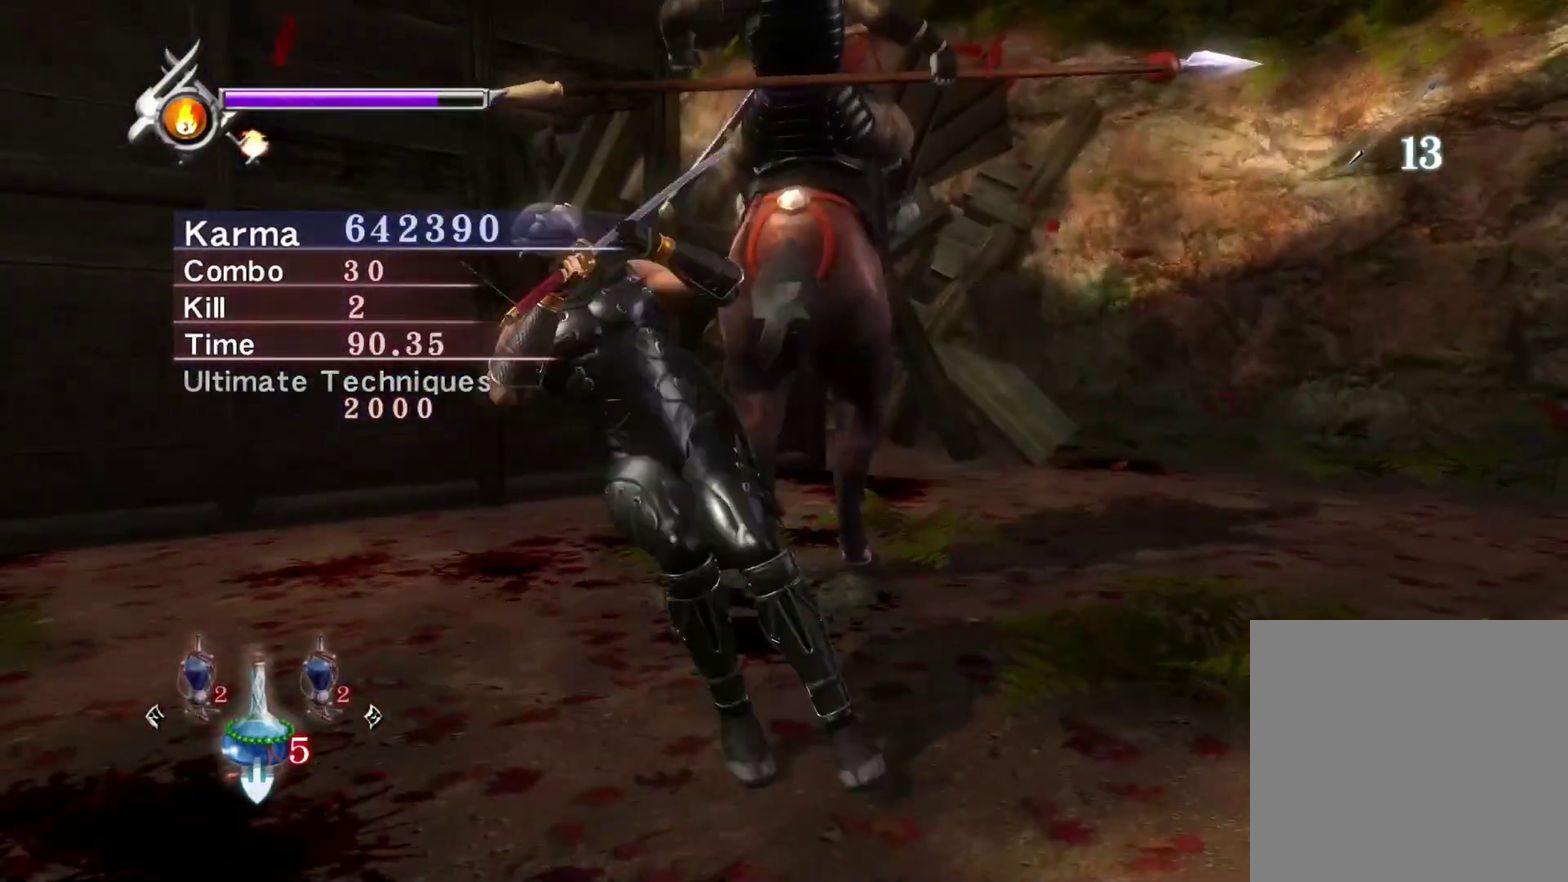
Gameplay with a controller (Xbox layout); each line is a JSON object with the inputs held at the frame after it (dt_ms = milliseconds from this image to that frame). "events" lists button and stick changes between this image and that frame as [ms after this image, input, new state], when the widget could be followed in between.
{"dt_ms": 600, "buttons": ["L2"], "left_stick": "center", "right_stick": "up-right", "events": [[150, "left_stick", "left"], [267, "right_stick", "up-right"], [400, "left_stick", "center"]]}
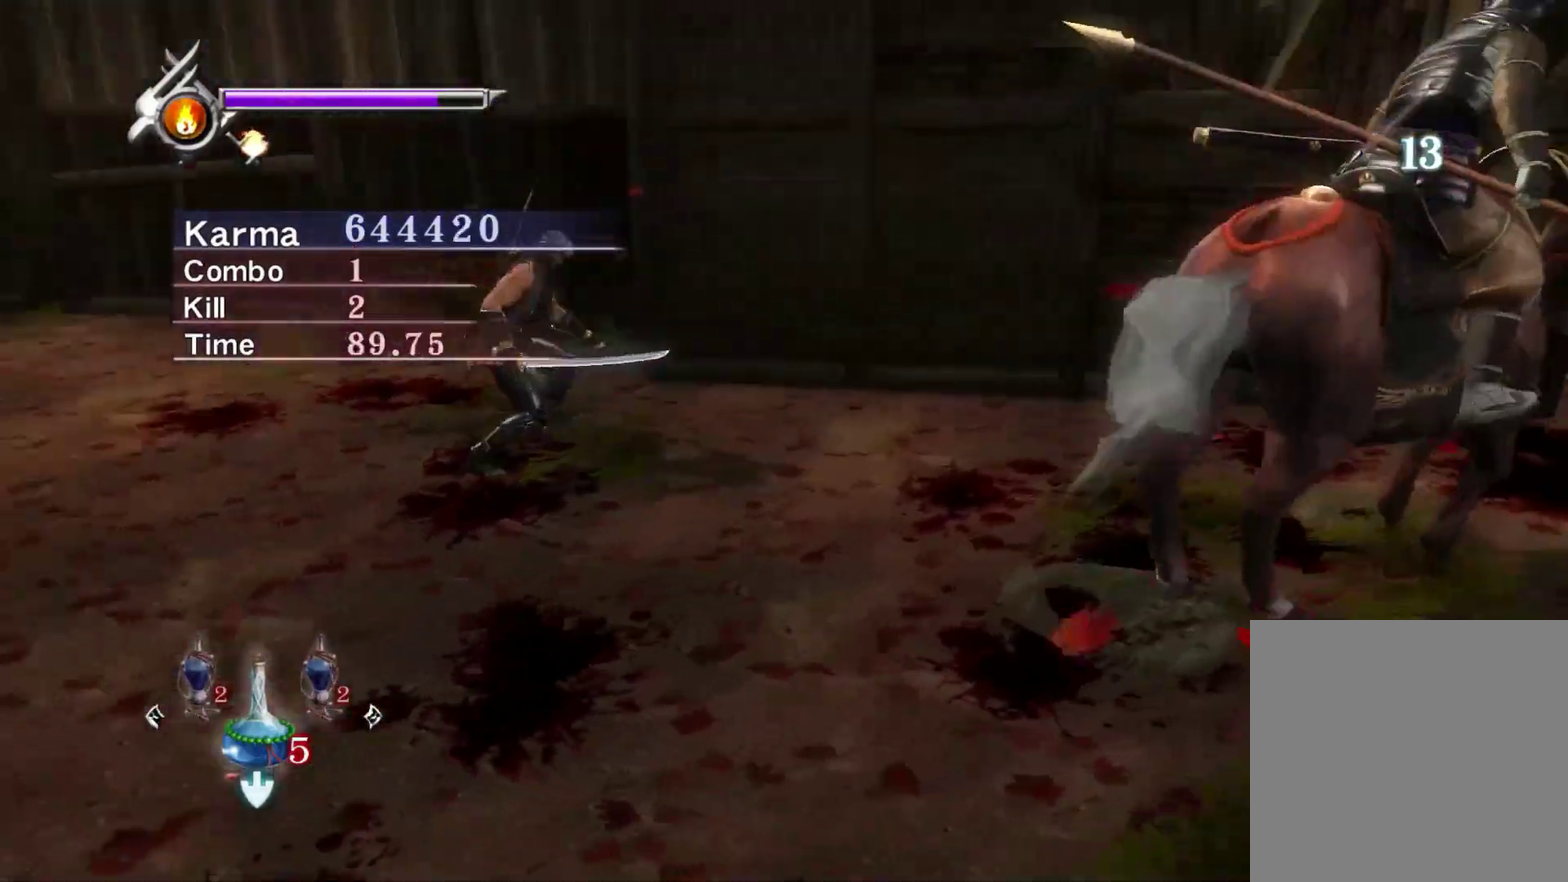
{"dt_ms": 400, "buttons": ["L2"], "left_stick": "up-right", "right_stick": "center", "events": [[83, "right_stick", "center"], [283, "left_stick", "up-right"]]}
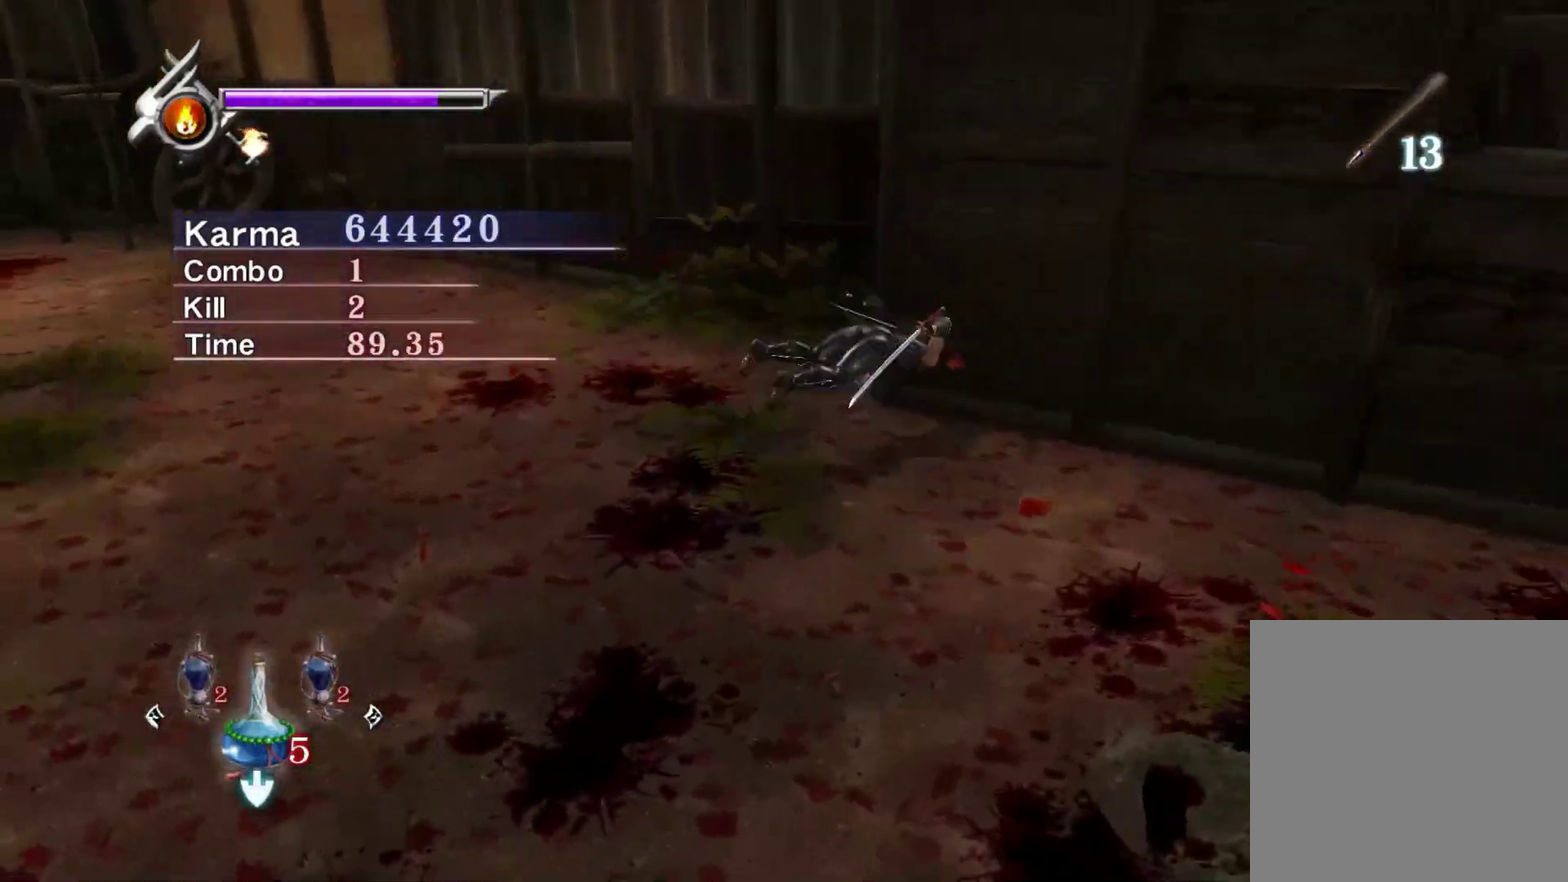
{"dt_ms": 400, "buttons": ["L2"], "left_stick": "center", "right_stick": "up-left", "events": [[133, "right_stick", "left"], [217, "left_stick", "center"], [350, "right_stick", "up-left"]]}
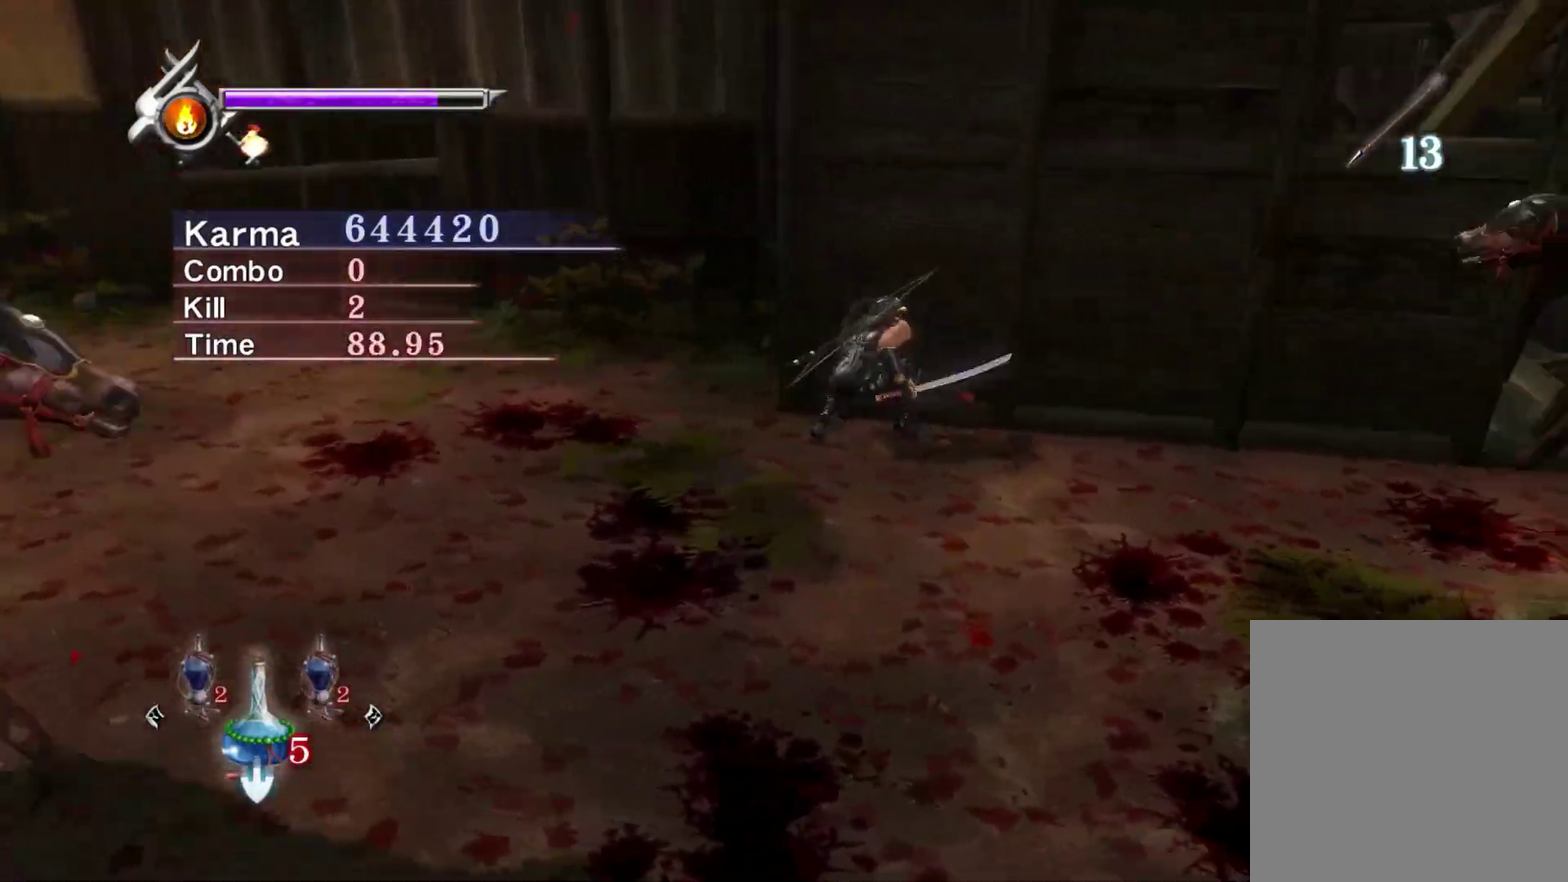
{"dt_ms": 600, "buttons": ["L2"], "left_stick": "left", "right_stick": "center", "events": [[233, "L2", "up"], [250, "right_stick", "center"], [267, "left_stick", "left"], [350, "L2", "down"]]}
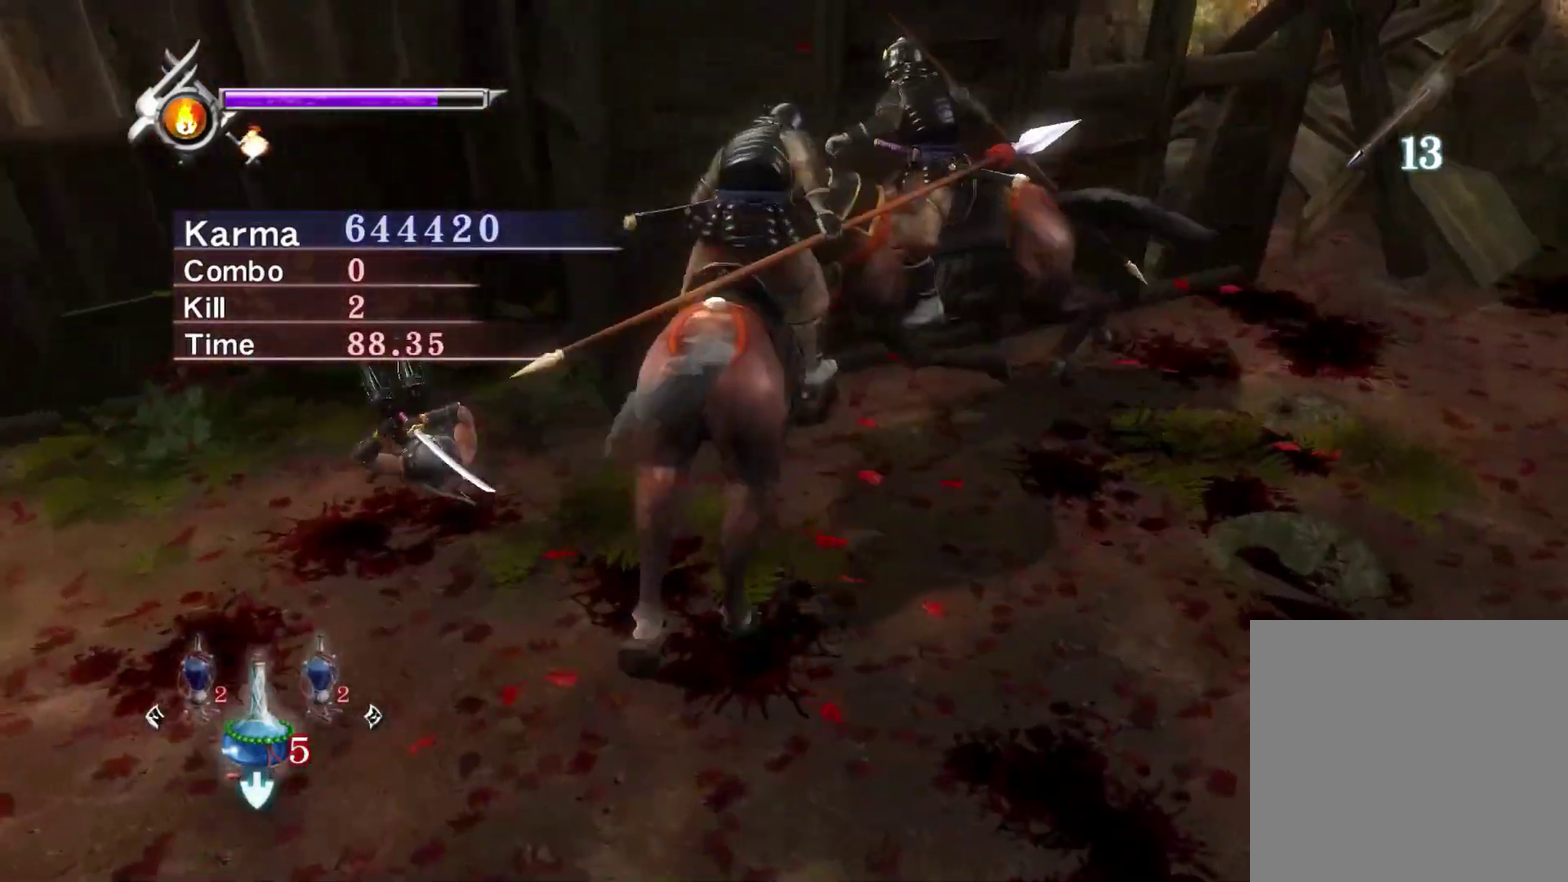
{"dt_ms": 300, "buttons": ["L2"], "left_stick": "up-right", "right_stick": "left", "events": [[83, "left_stick", "center"], [183, "left_stick", "up-right"], [183, "right_stick", "left"]]}
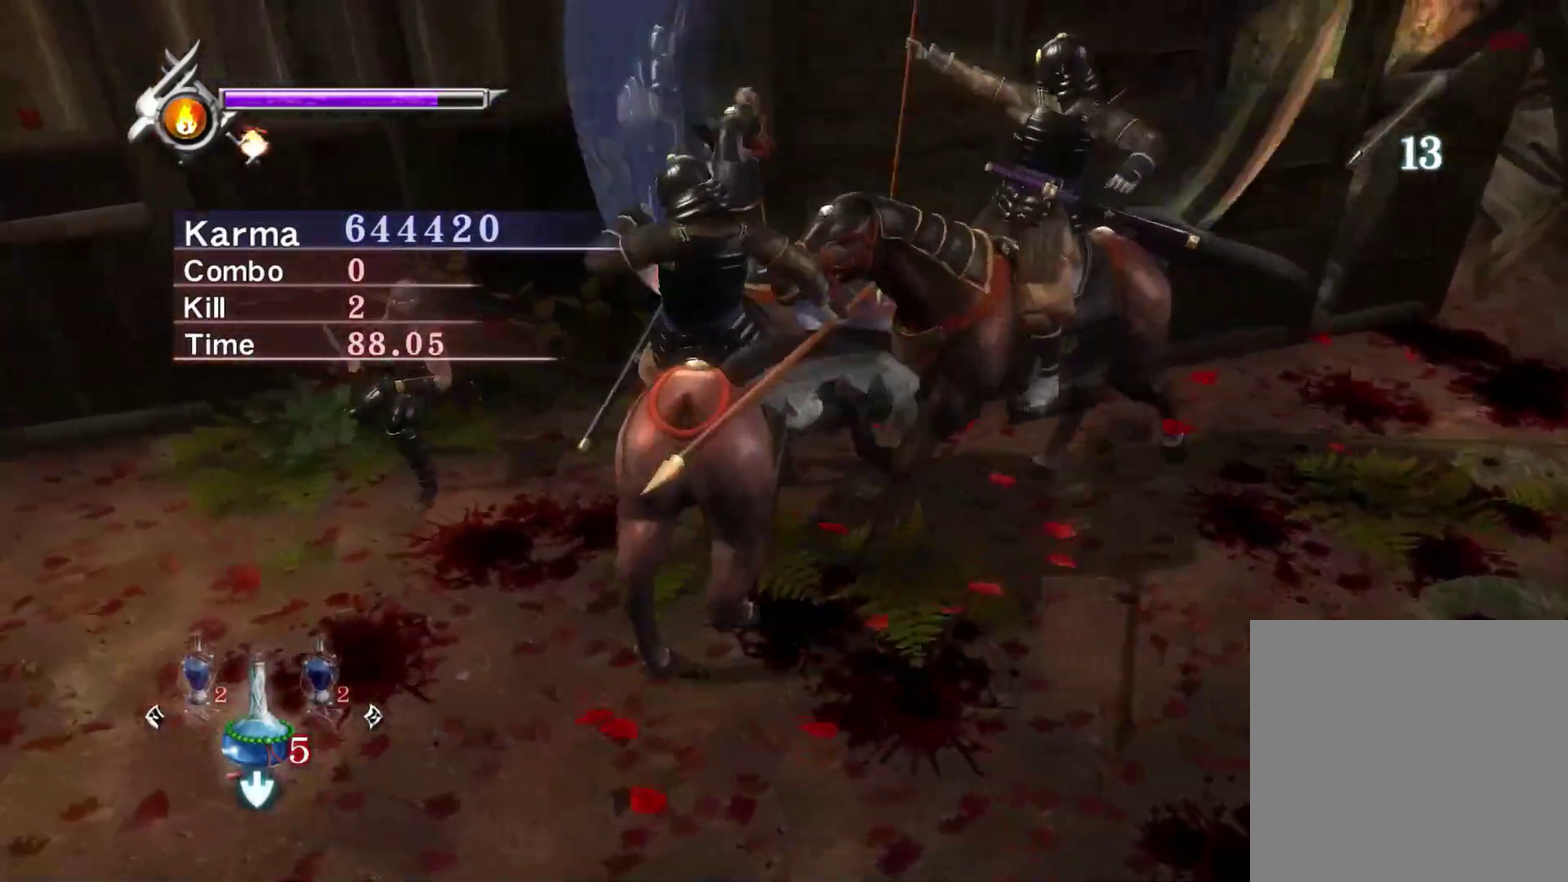
{"dt_ms": 800, "buttons": ["L2"], "left_stick": "center", "right_stick": "right", "events": [[50, "left_stick", "center"], [217, "left_stick", "up"], [333, "right_stick", "center"], [717, "left_stick", "center"], [800, "right_stick", "right"]]}
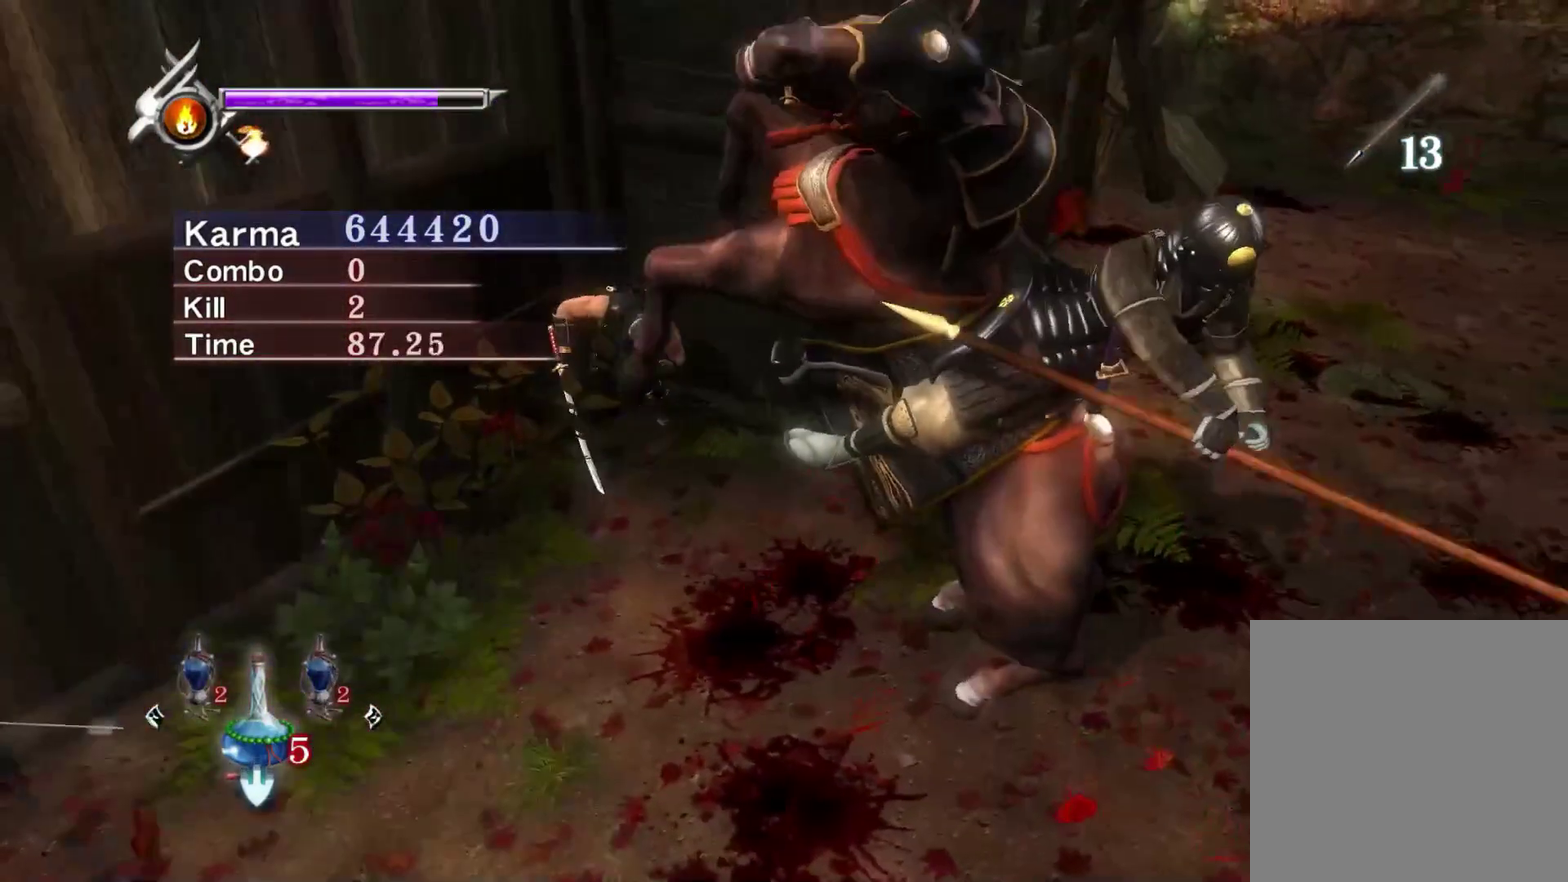
{"dt_ms": 400, "buttons": ["Y"], "left_stick": "center", "right_stick": "up-right", "events": [[133, "right_stick", "center"], [217, "L2", "up"], [217, "Y", "down"], [400, "right_stick", "up-right"]]}
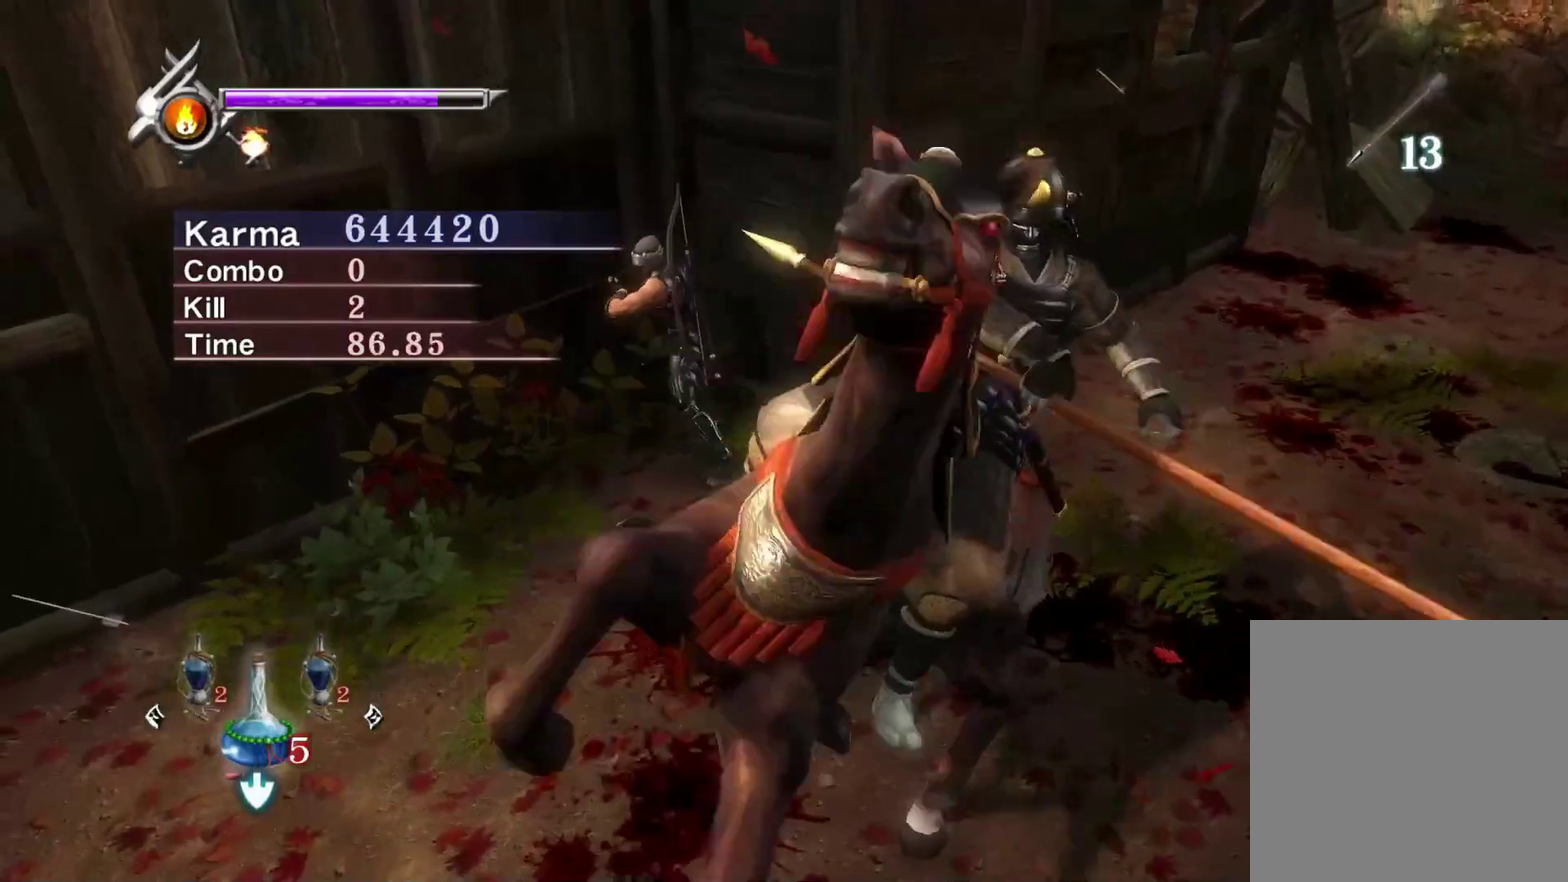
{"dt_ms": 500, "buttons": ["Y"], "left_stick": "center", "right_stick": "up-right", "events": []}
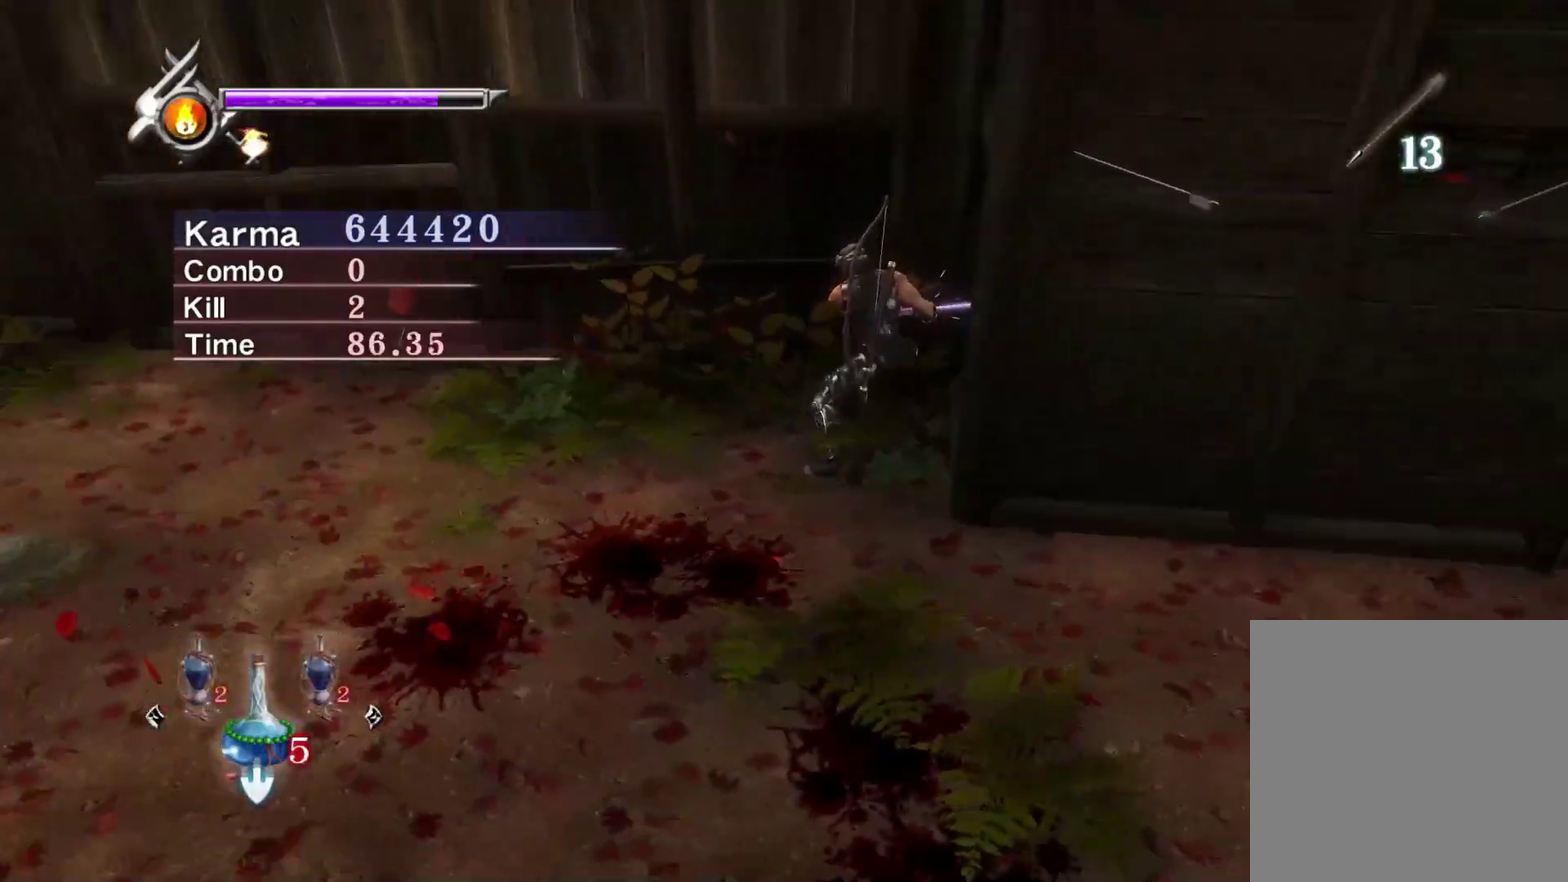
{"dt_ms": 500, "buttons": ["Y"], "left_stick": "center", "right_stick": "center", "events": [[83, "right_stick", "right"], [133, "right_stick", "center"]]}
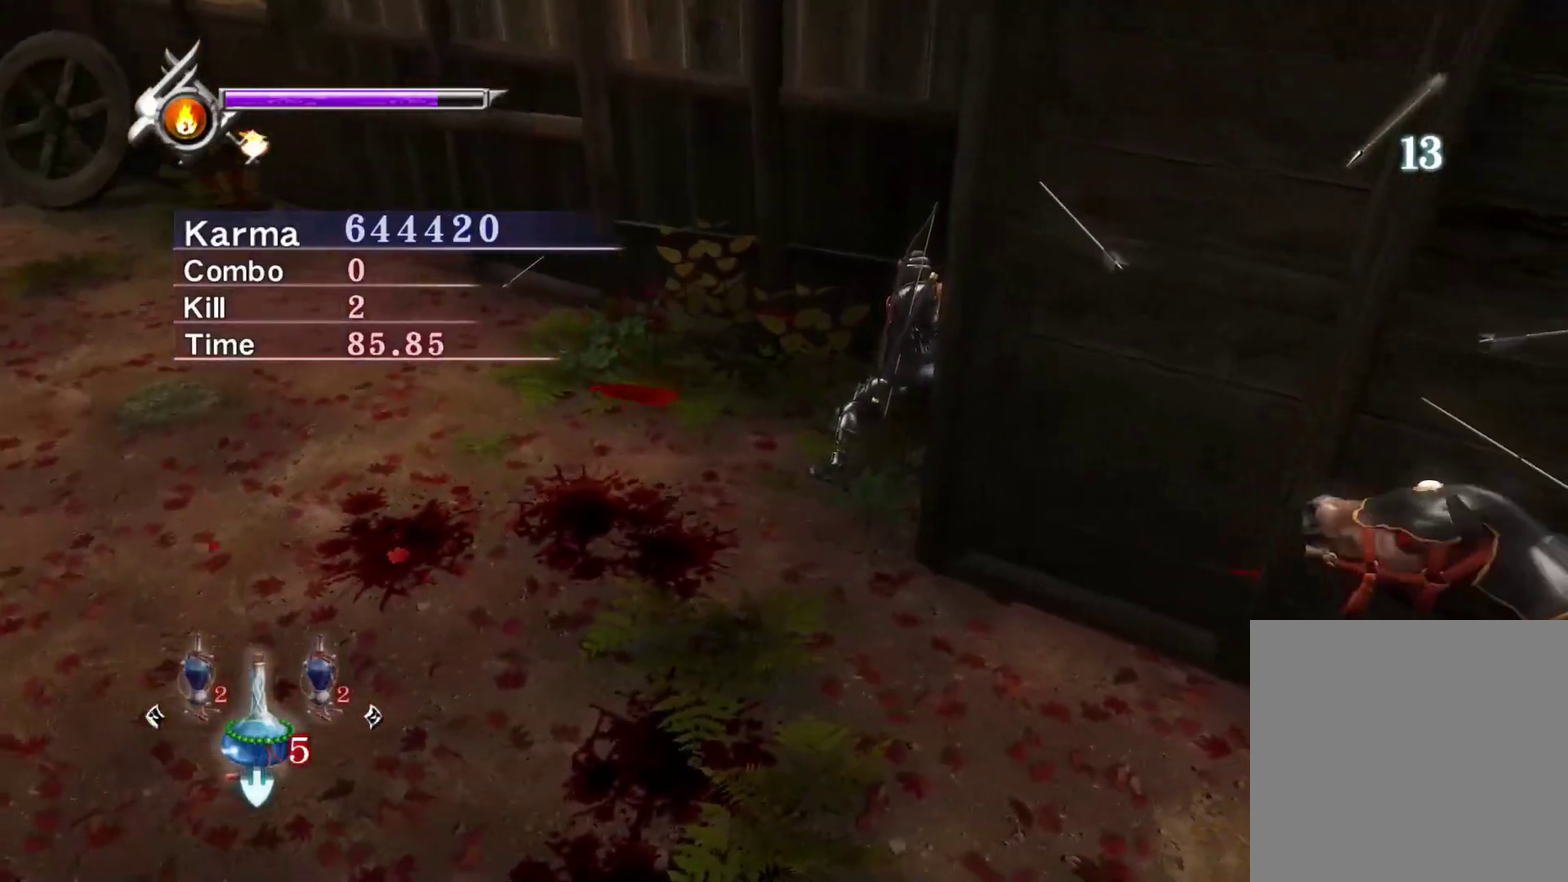
{"dt_ms": 400, "buttons": ["Y"], "left_stick": "center", "right_stick": "center", "events": []}
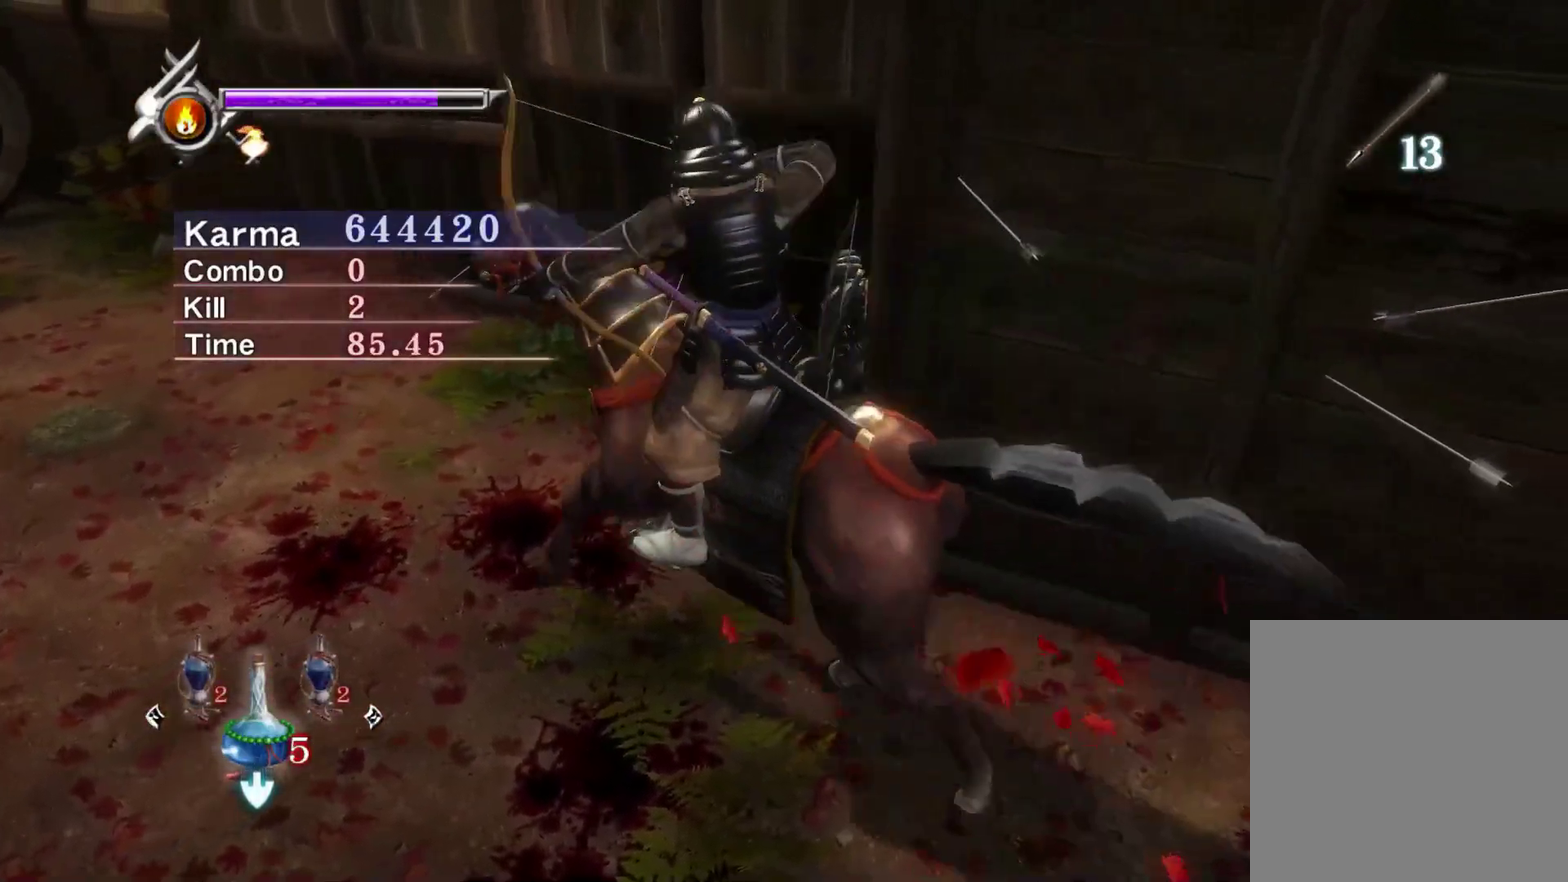
{"dt_ms": 600, "buttons": ["Y"], "left_stick": "center", "right_stick": "center", "events": []}
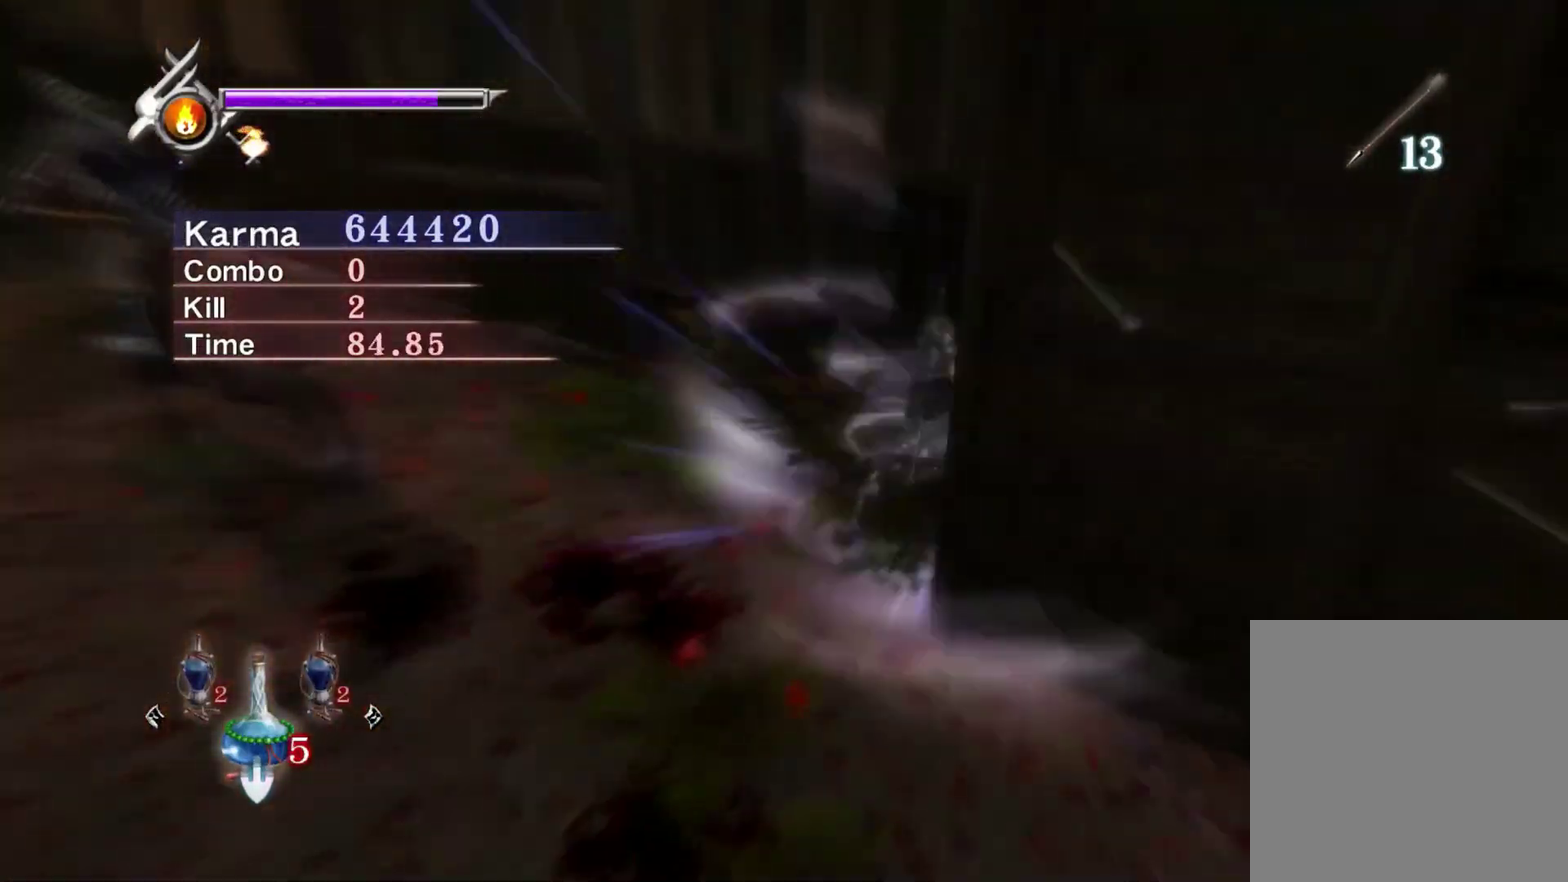
{"dt_ms": 500, "buttons": ["Y"], "left_stick": "center", "right_stick": "center", "events": [[233, "right_stick", "up"], [317, "right_stick", "center"]]}
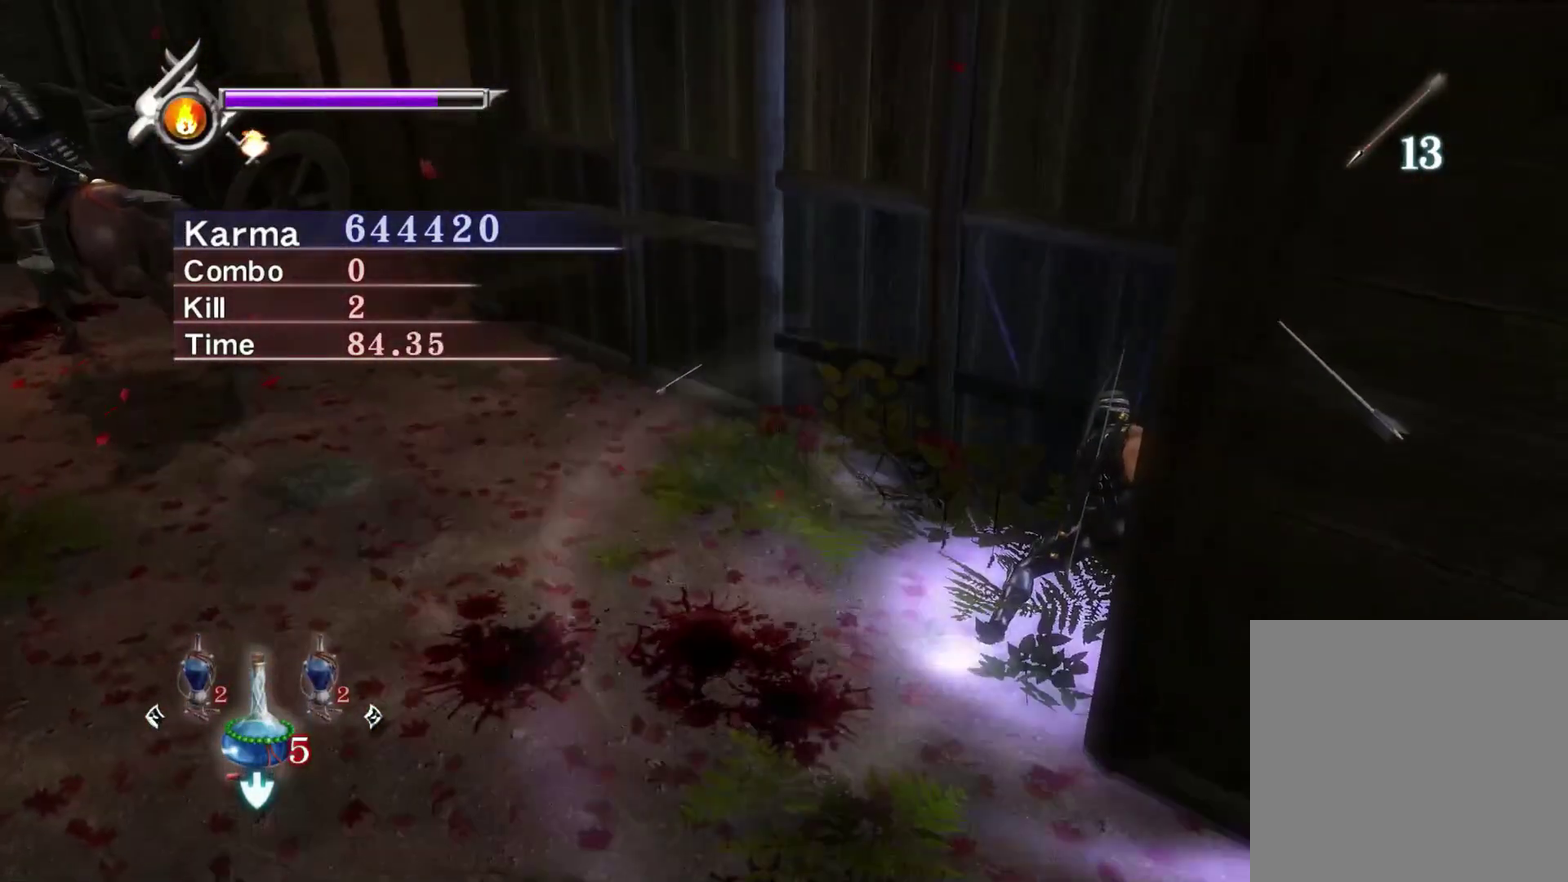
{"dt_ms": 400, "buttons": ["Y"], "left_stick": "center", "right_stick": "center", "events": []}
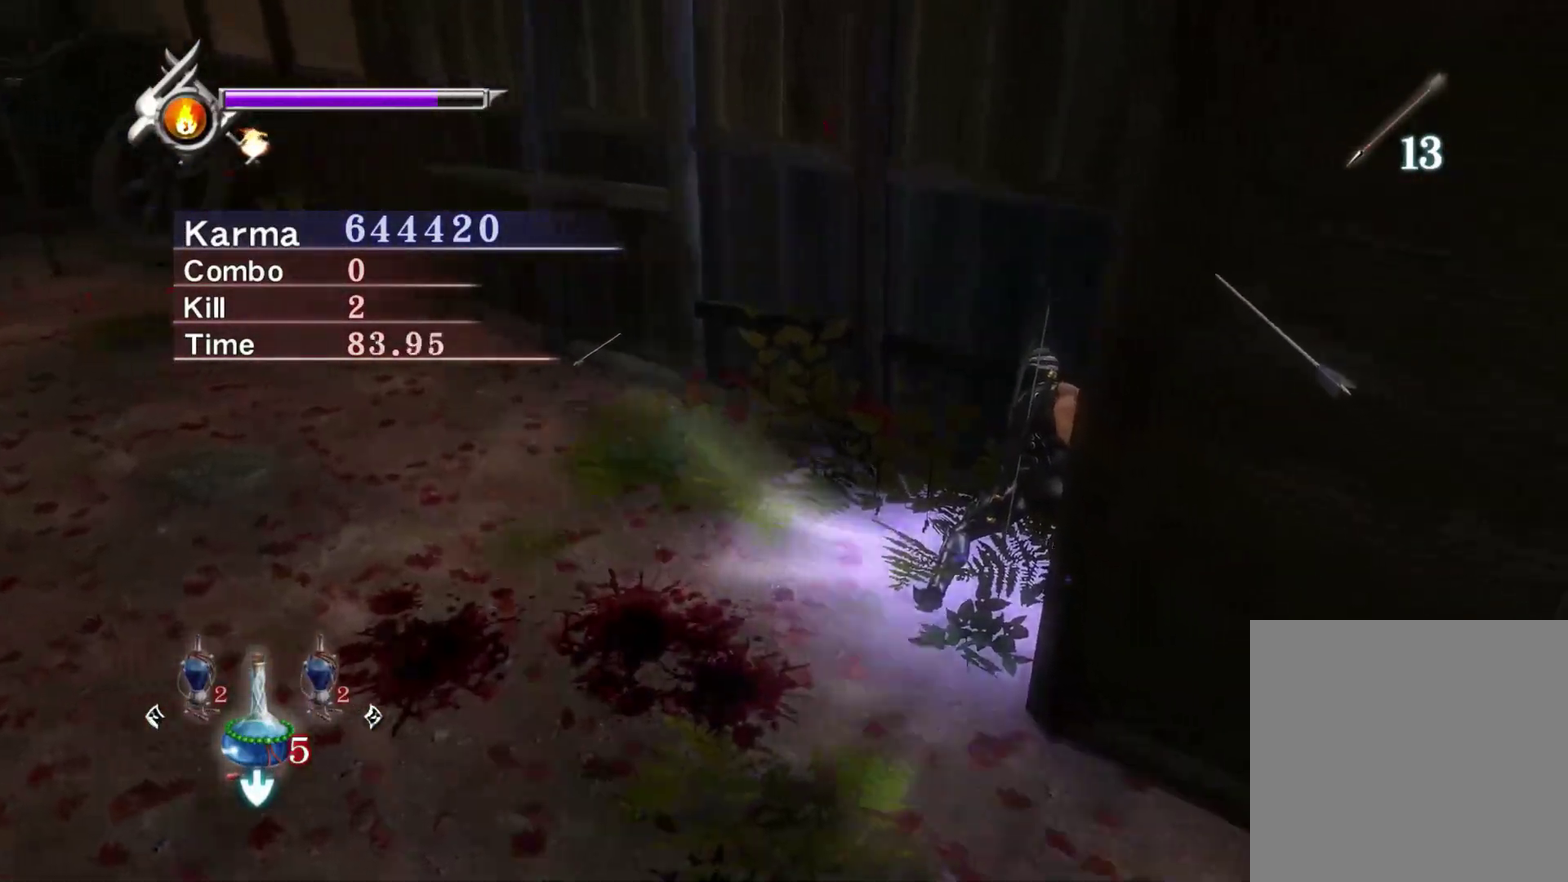
{"dt_ms": 600, "buttons": ["Y"], "left_stick": "center", "right_stick": "center", "events": []}
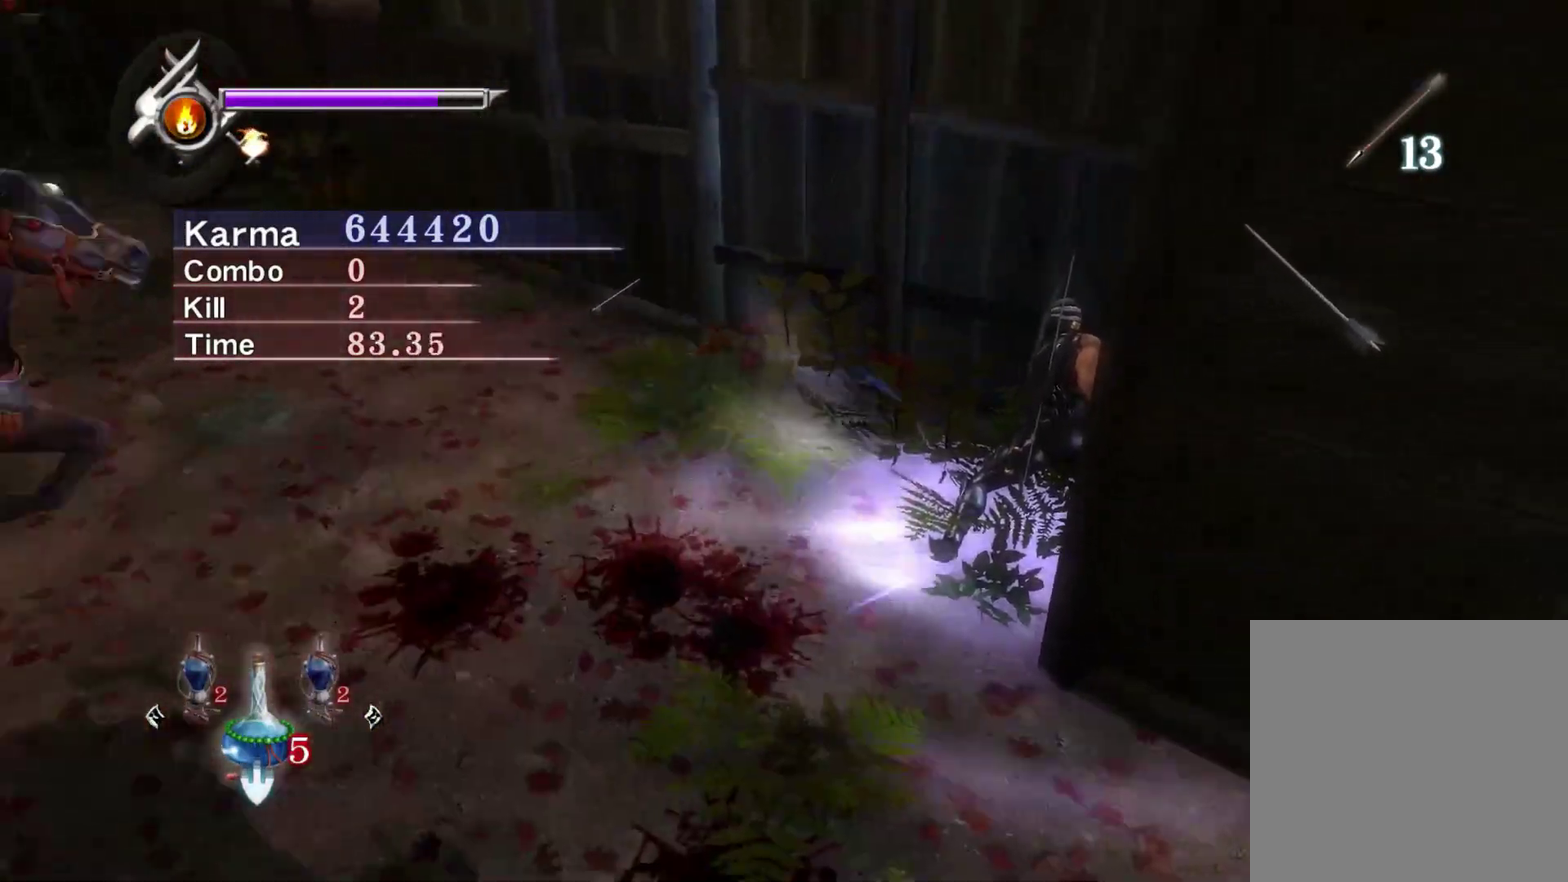
{"dt_ms": 500, "buttons": [], "left_stick": "left", "right_stick": "center", "events": [[283, "Y", "up"], [333, "left_stick", "left"]]}
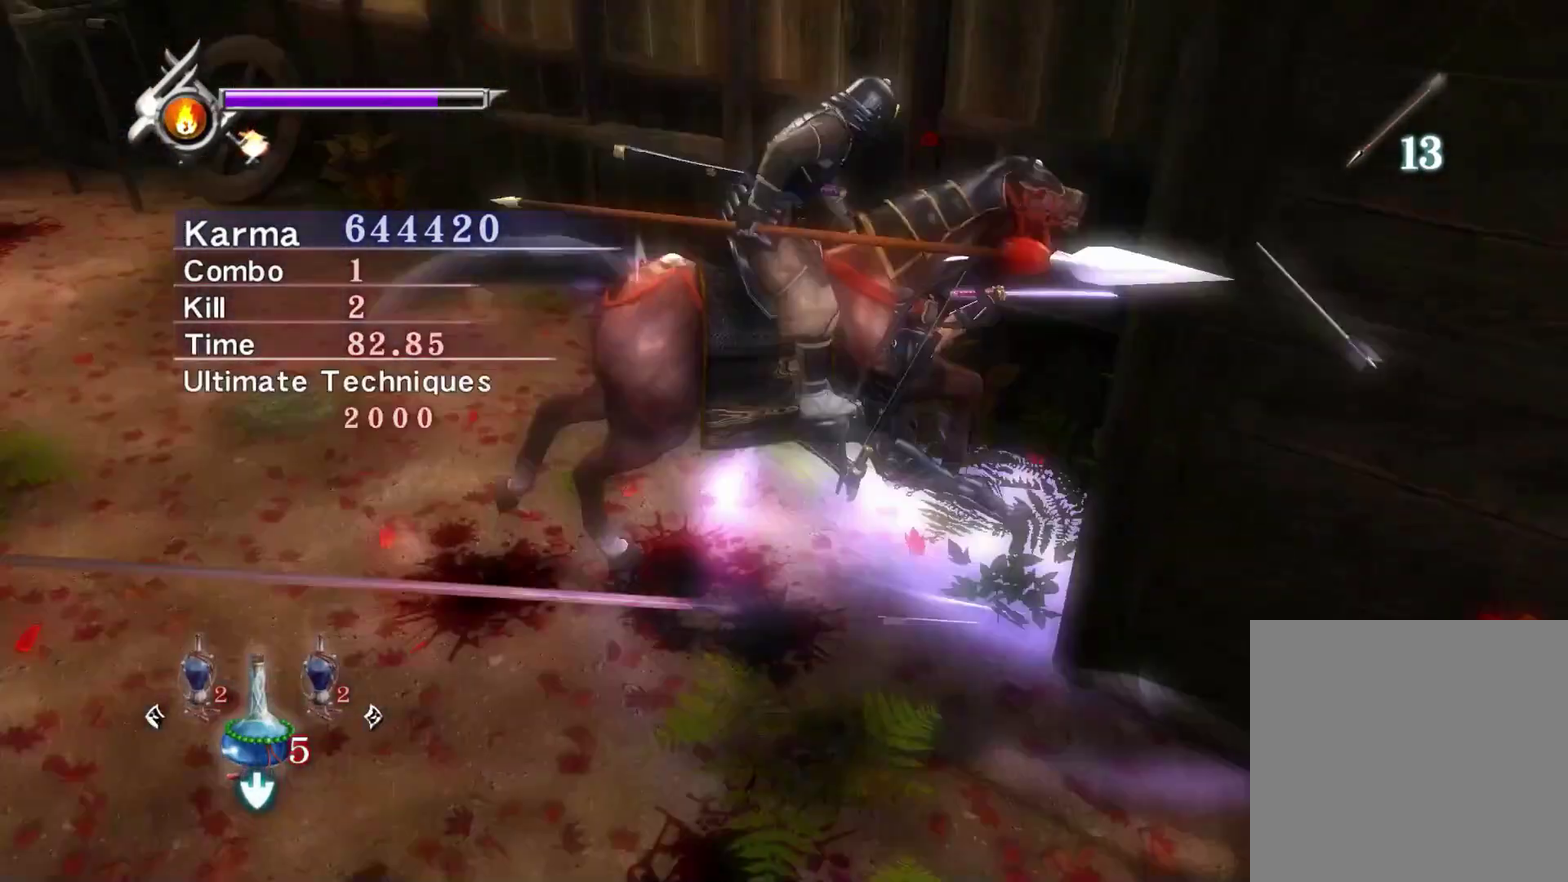
{"dt_ms": 500, "buttons": ["L2"], "left_stick": "center", "right_stick": "center", "events": [[183, "left_stick", "center"], [333, "L2", "down"]]}
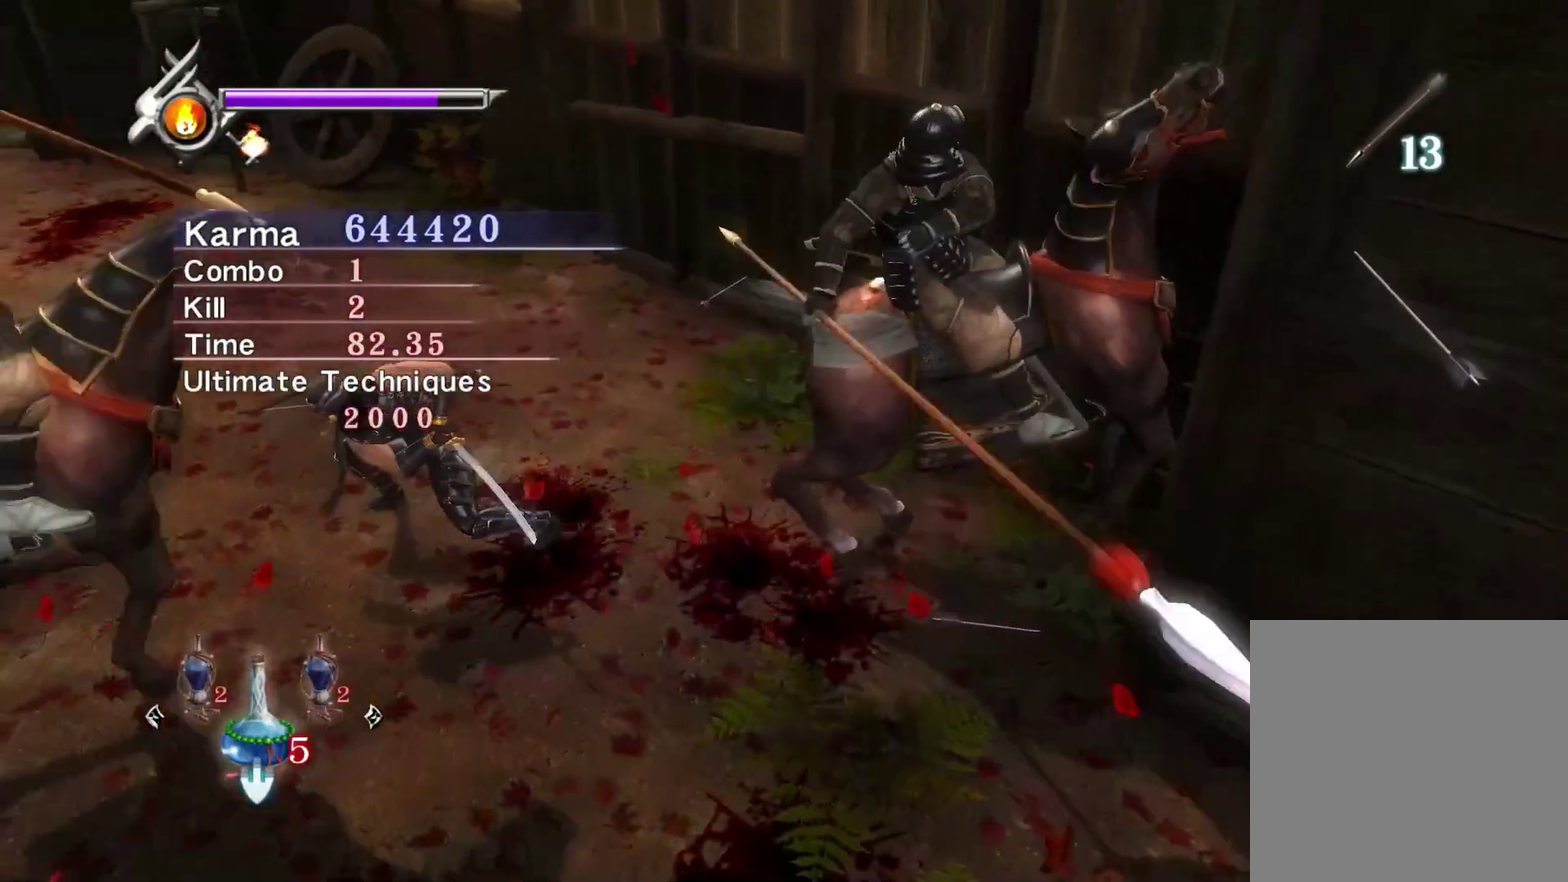
{"dt_ms": 500, "buttons": ["L2"], "left_stick": "right", "right_stick": "center", "events": [[383, "left_stick", "right"]]}
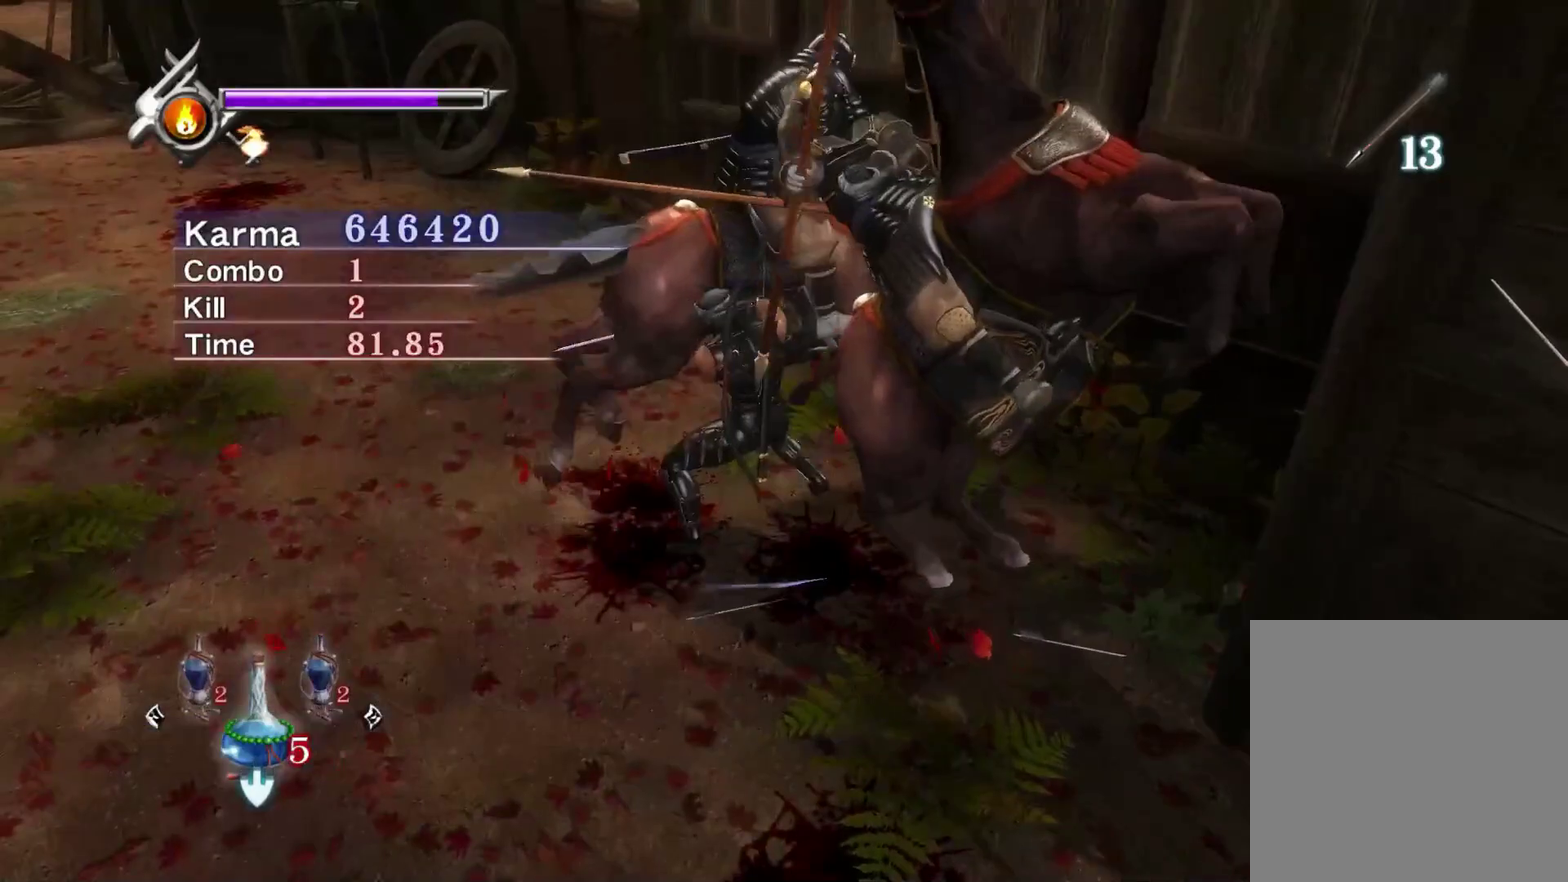
{"dt_ms": 500, "buttons": ["L2"], "left_stick": "center", "right_stick": "center", "events": [[500, "left_stick", "center"]]}
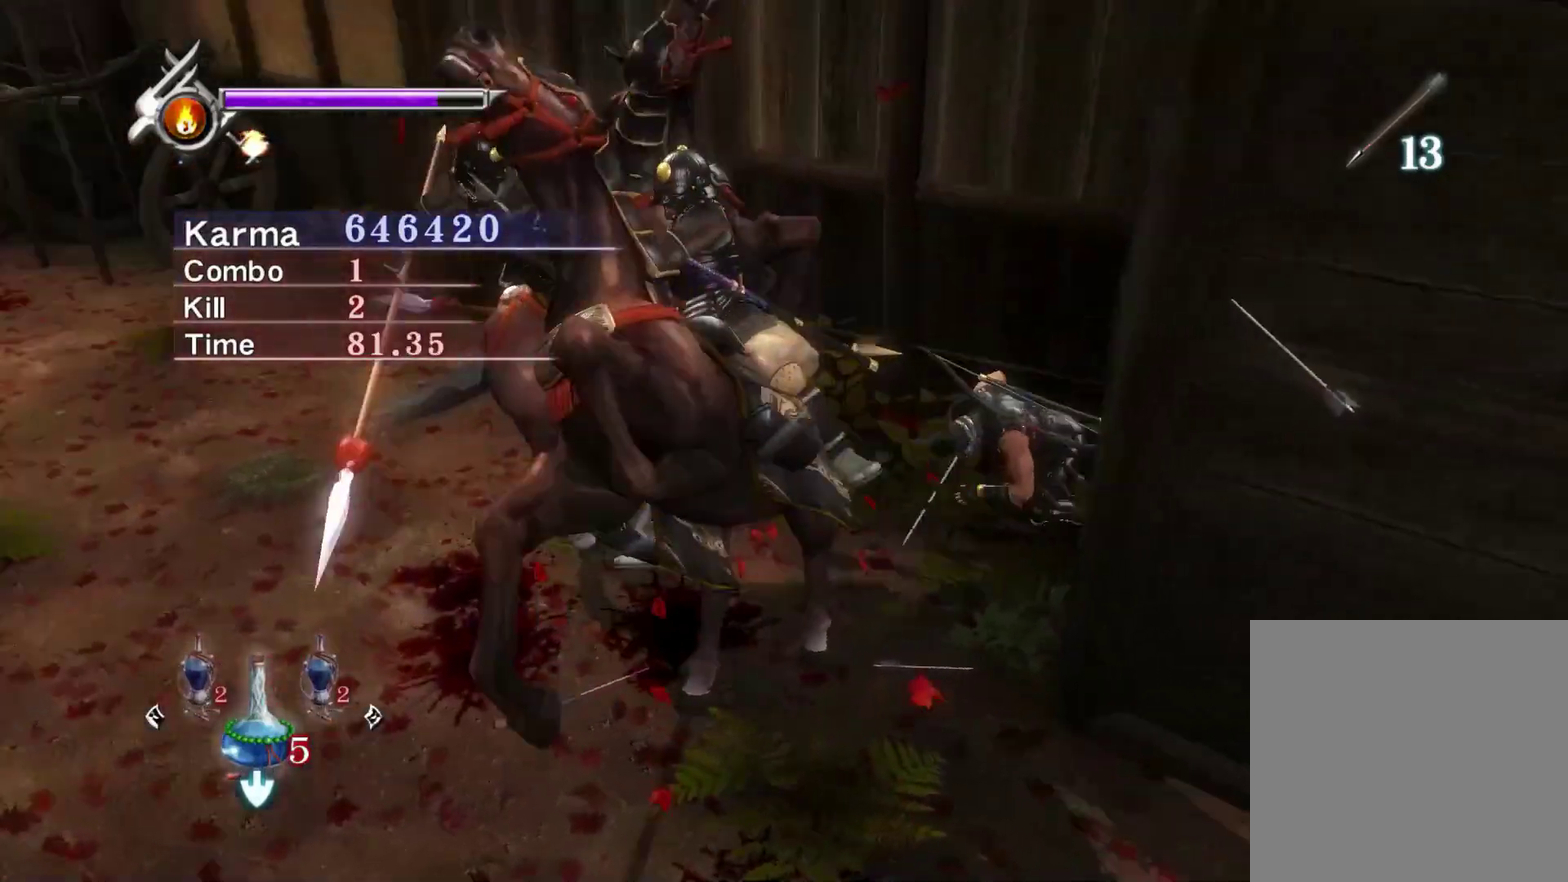
{"dt_ms": 500, "buttons": ["Y"], "left_stick": "center", "right_stick": "center", "events": [[383, "Y", "down"], [450, "L2", "up"]]}
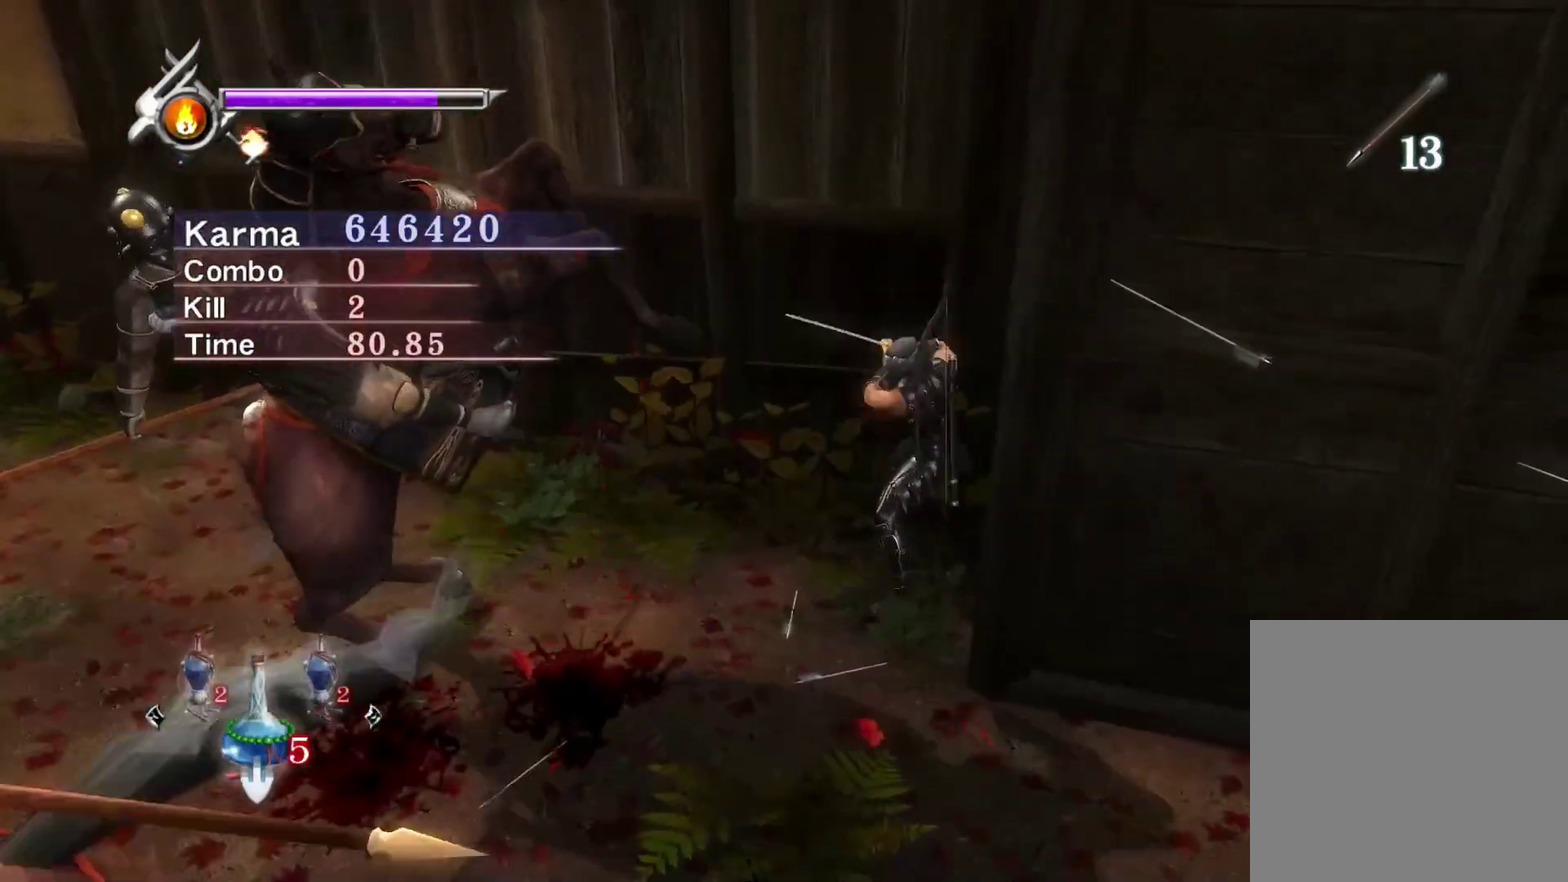
{"dt_ms": 600, "buttons": ["Y"], "left_stick": "center", "right_stick": "center", "events": [[83, "right_stick", "right"], [333, "right_stick", "center"]]}
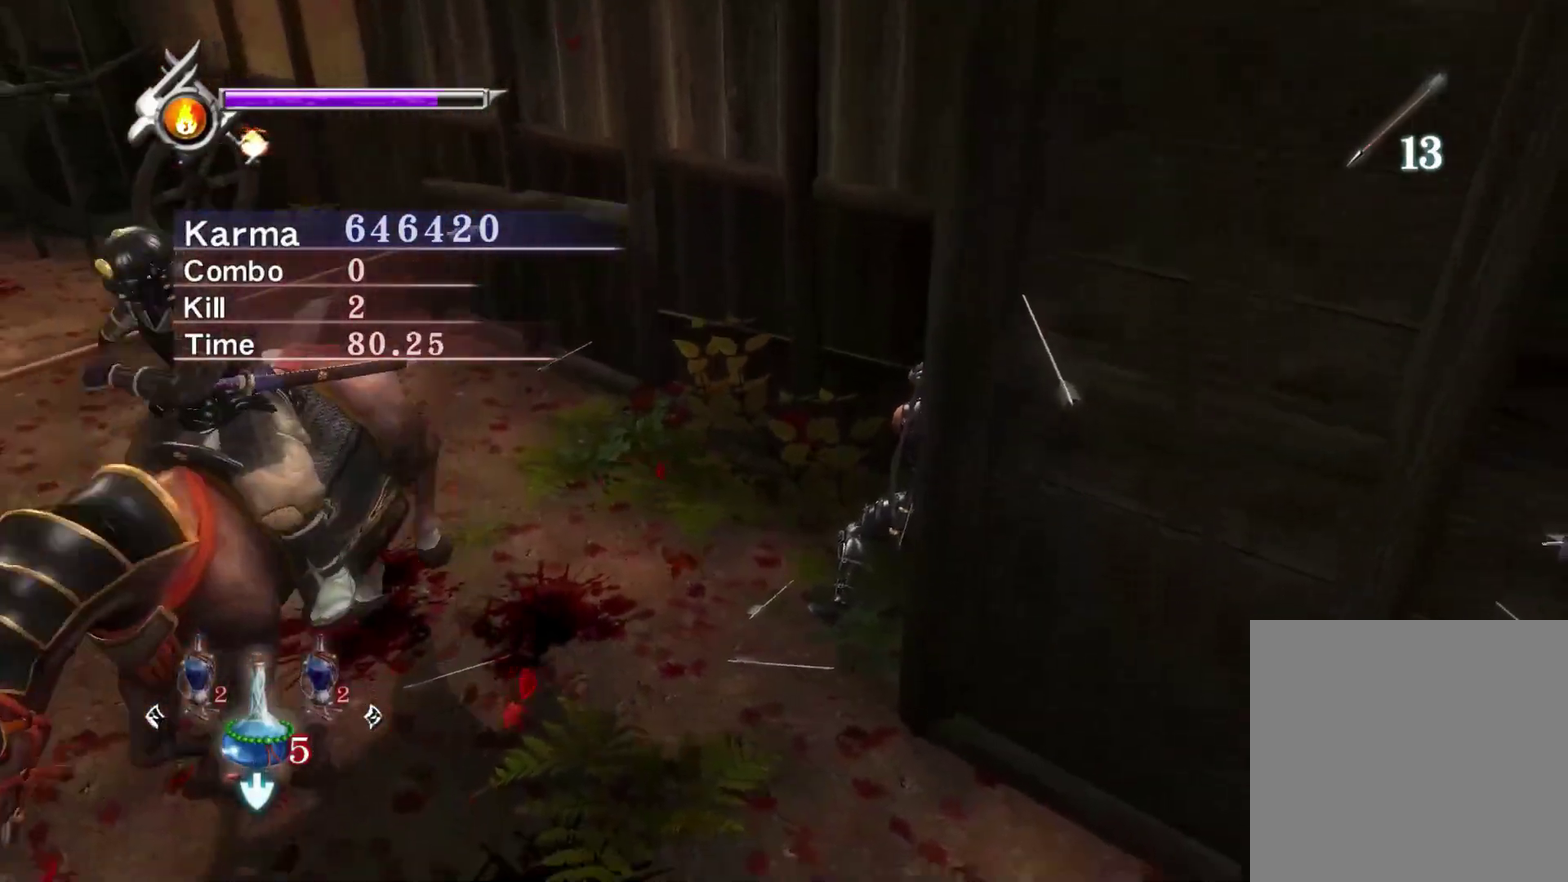
{"dt_ms": 400, "buttons": ["Y"], "left_stick": "center", "right_stick": "center", "events": []}
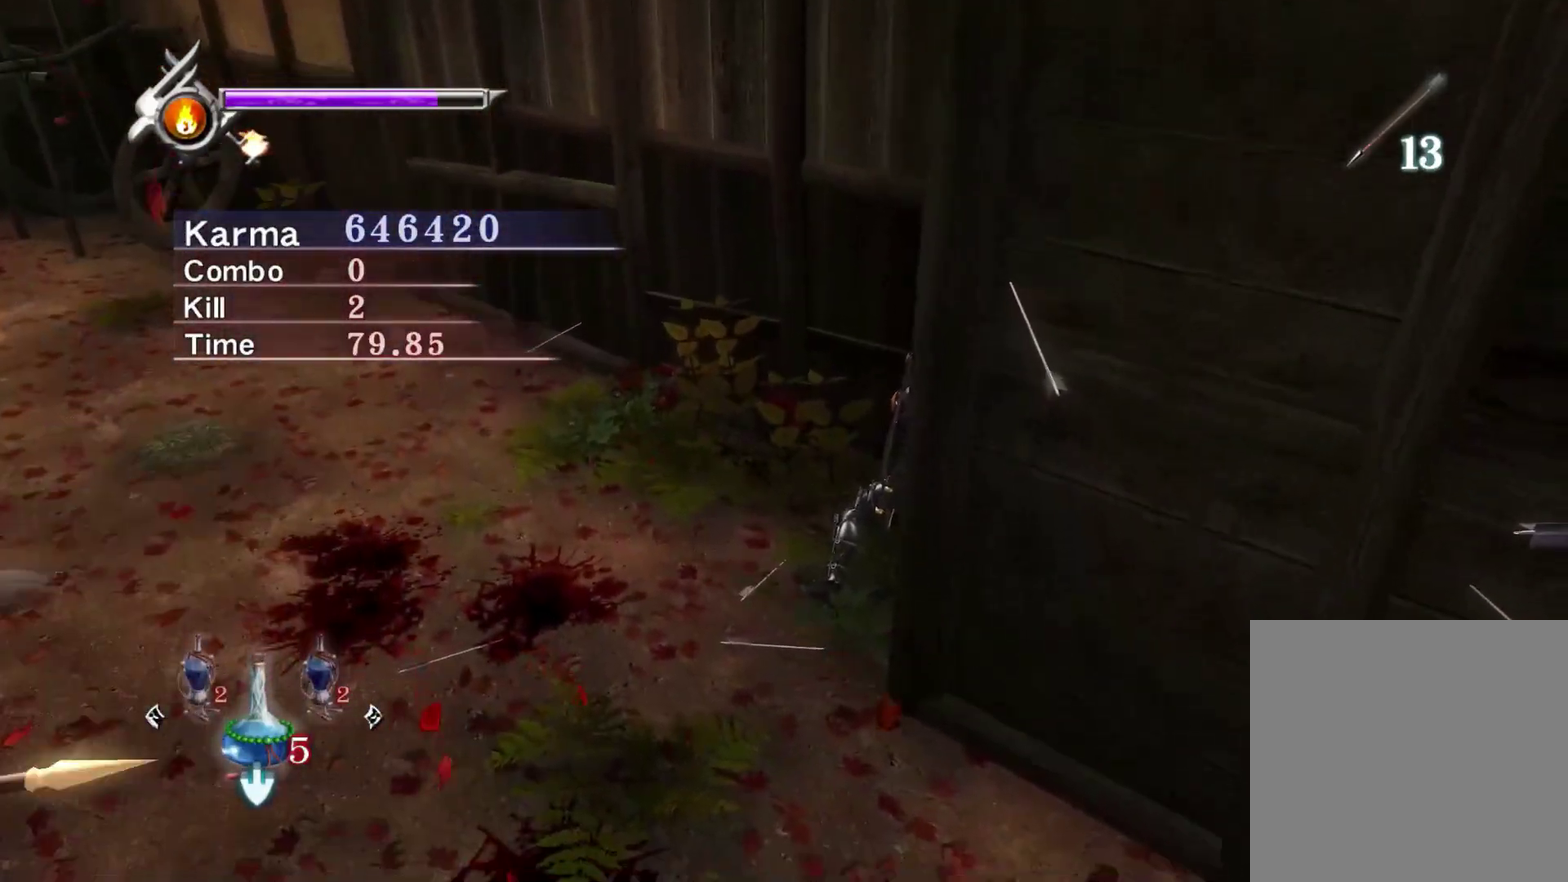
{"dt_ms": 500, "buttons": ["Y"], "left_stick": "center", "right_stick": "center", "events": [[300, "right_stick", "down-left"], [433, "right_stick", "center"]]}
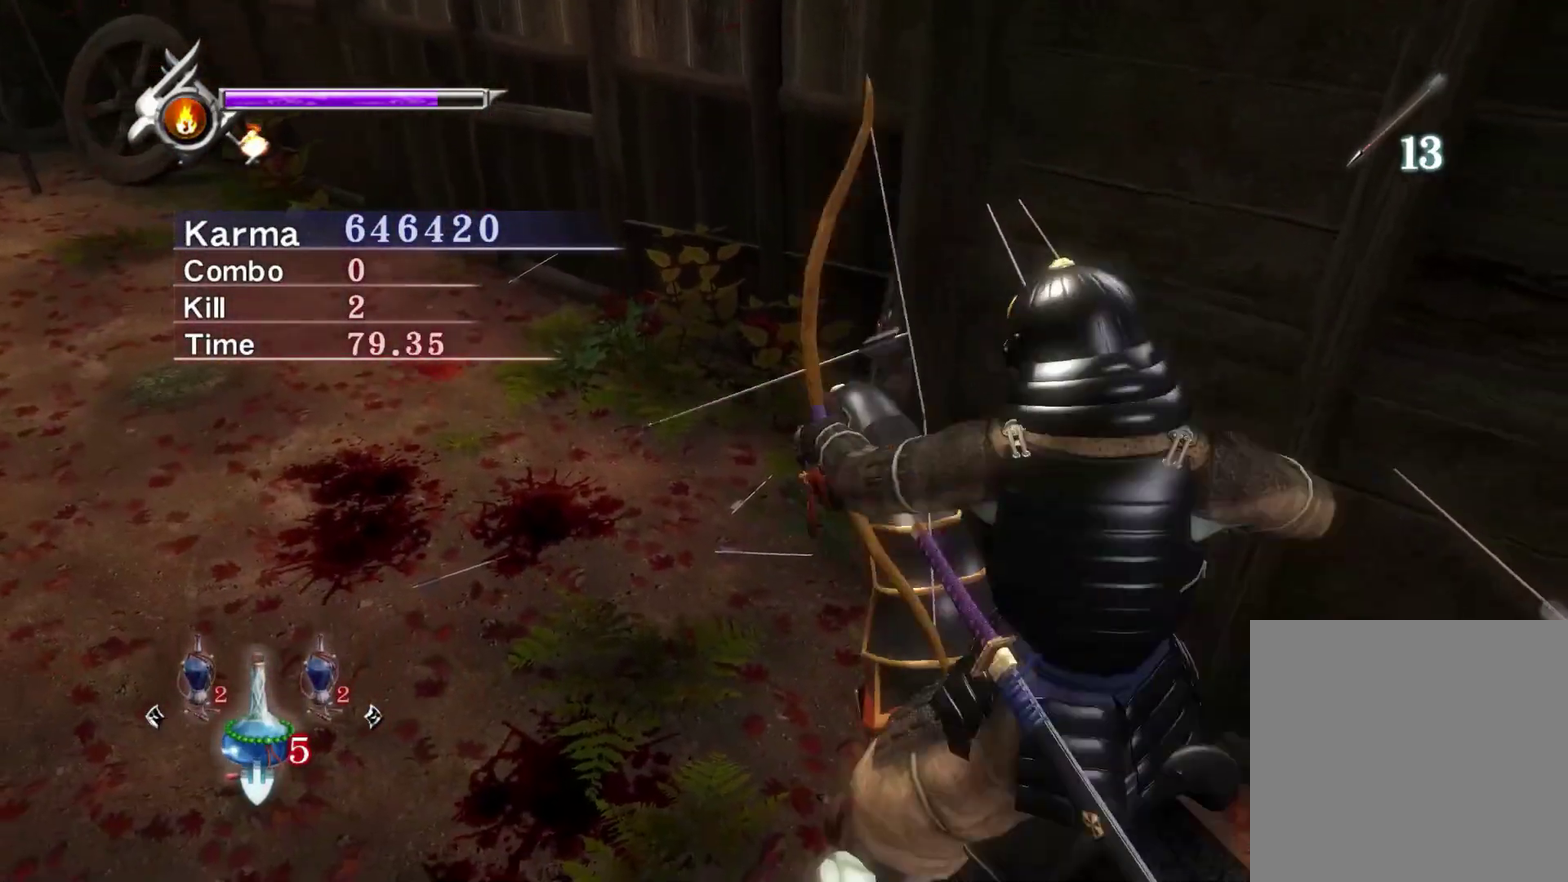
{"dt_ms": 300, "buttons": ["Y"], "left_stick": "center", "right_stick": "down-left", "events": [[233, "right_stick", "down-left"]]}
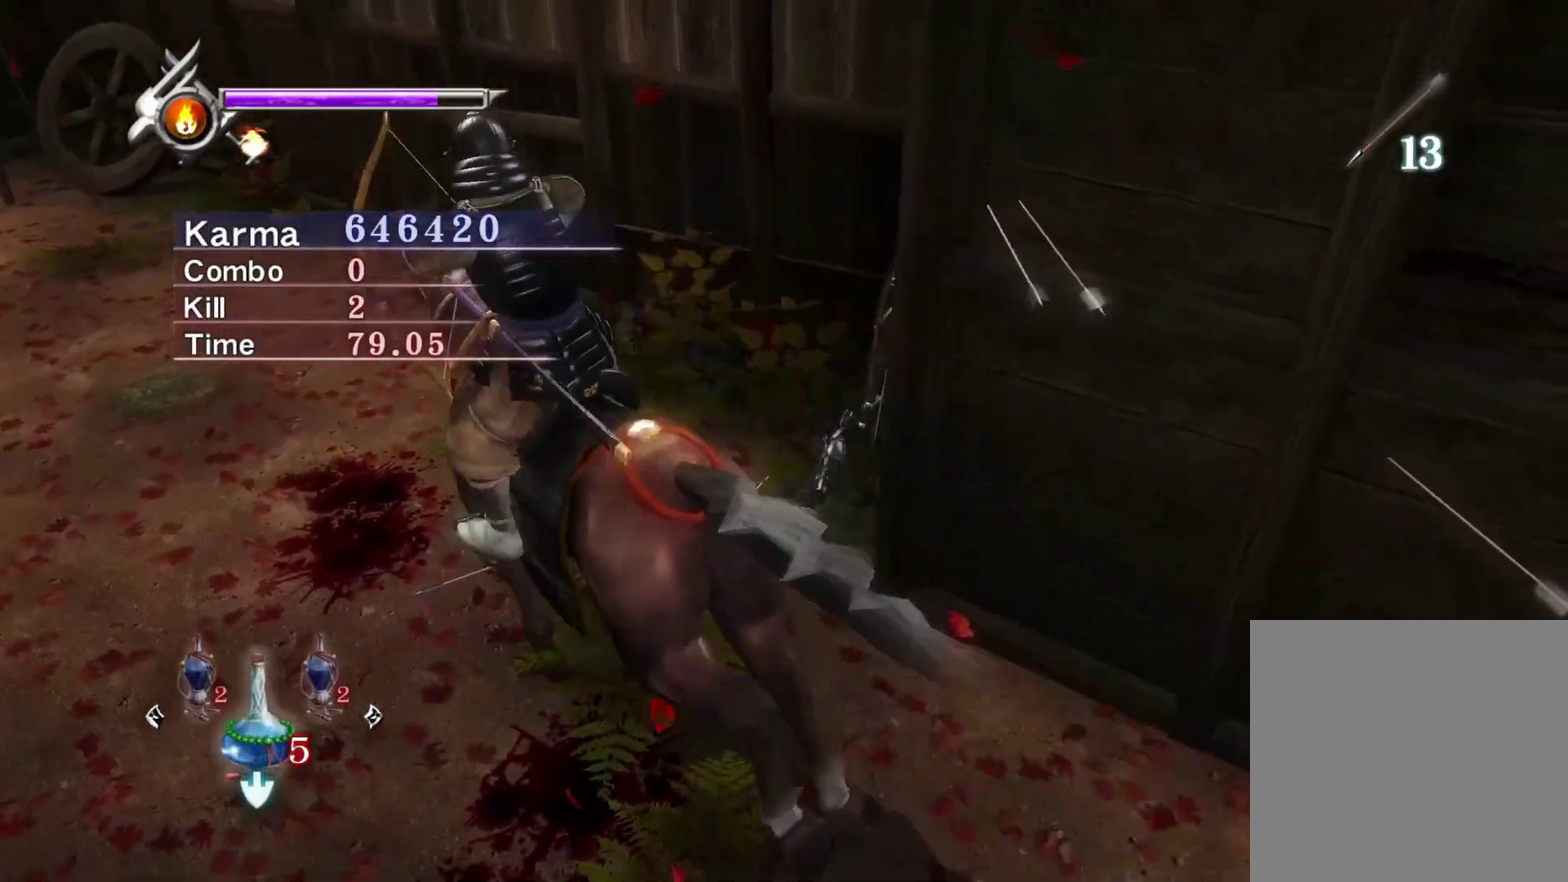
{"dt_ms": 700, "buttons": ["Y"], "left_stick": "center", "right_stick": "down-left", "events": [[83, "right_stick", "center"], [633, "right_stick", "down-left"]]}
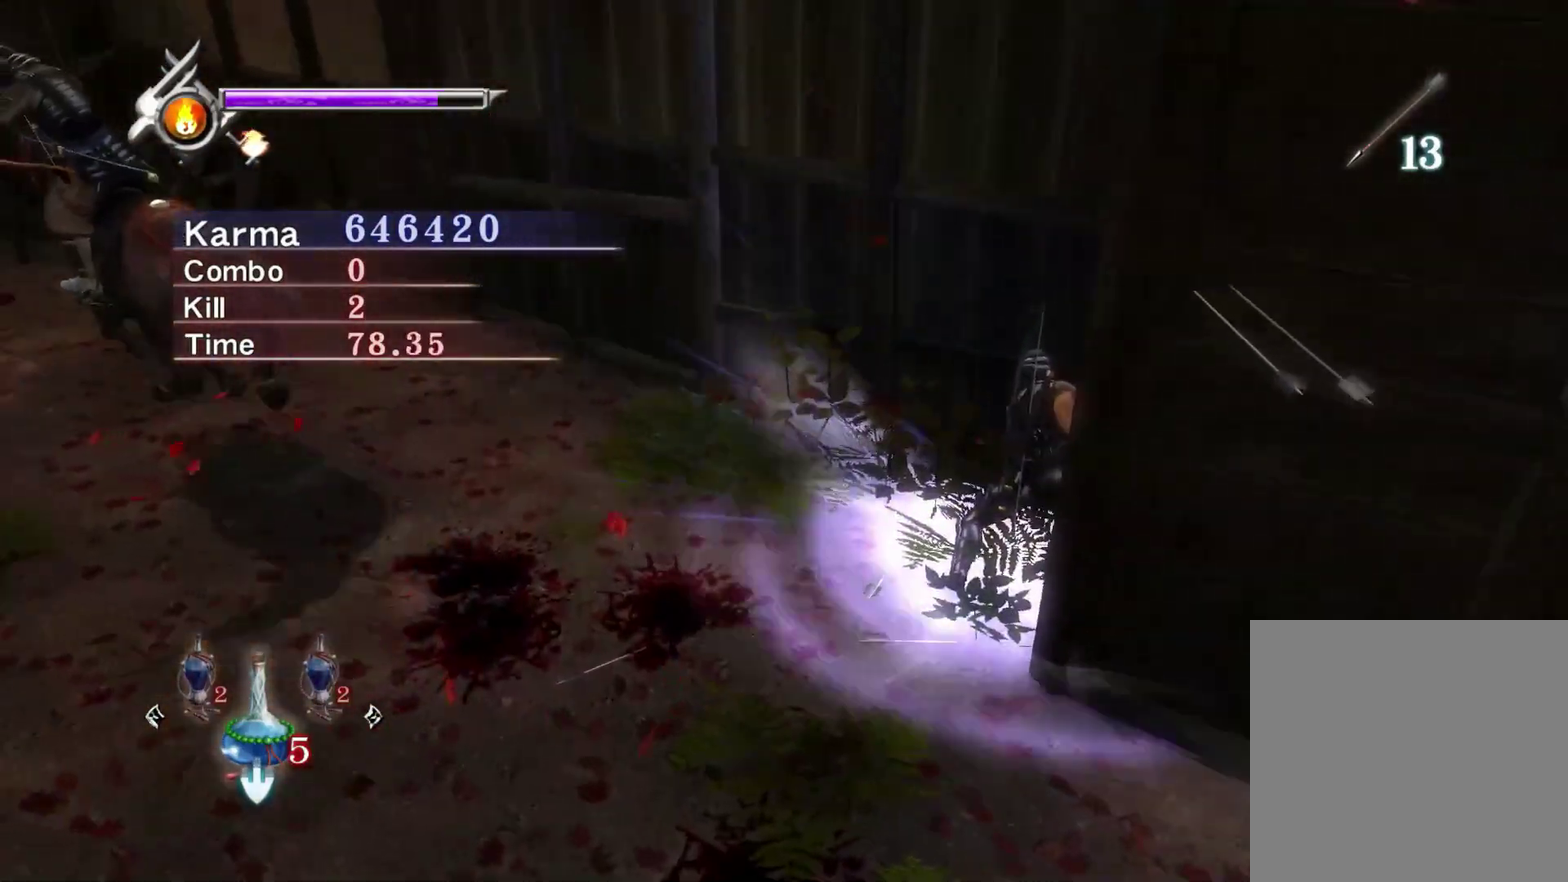
{"dt_ms": 500, "buttons": ["Y"], "left_stick": "center", "right_stick": "center", "events": [[67, "right_stick", "center"], [200, "right_stick", "down-left"], [333, "right_stick", "center"]]}
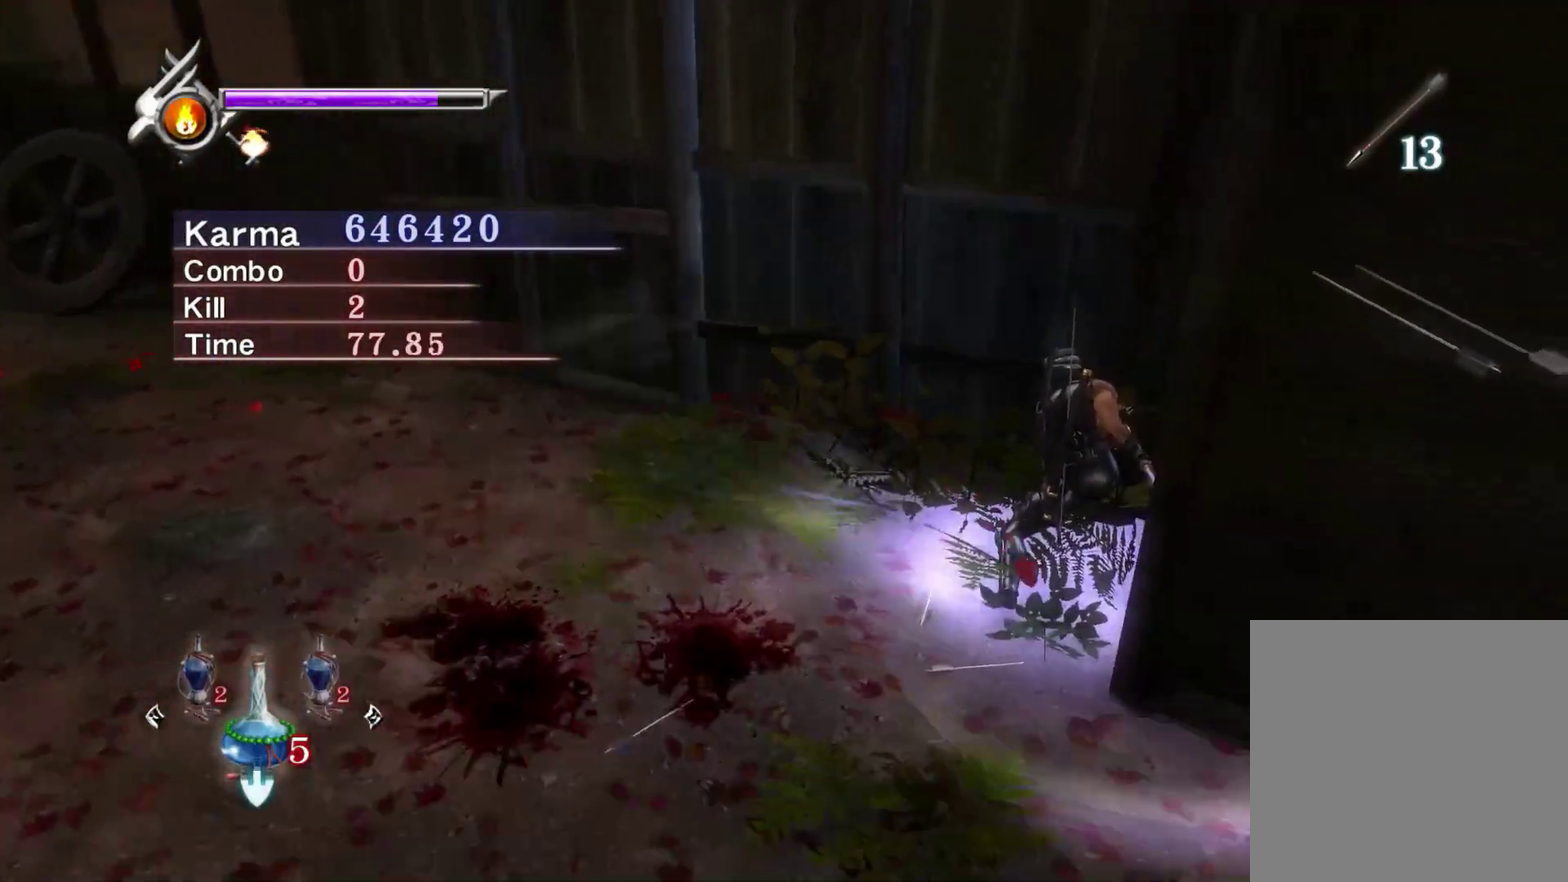
{"dt_ms": 500, "buttons": ["Y"], "left_stick": "center", "right_stick": "center", "events": []}